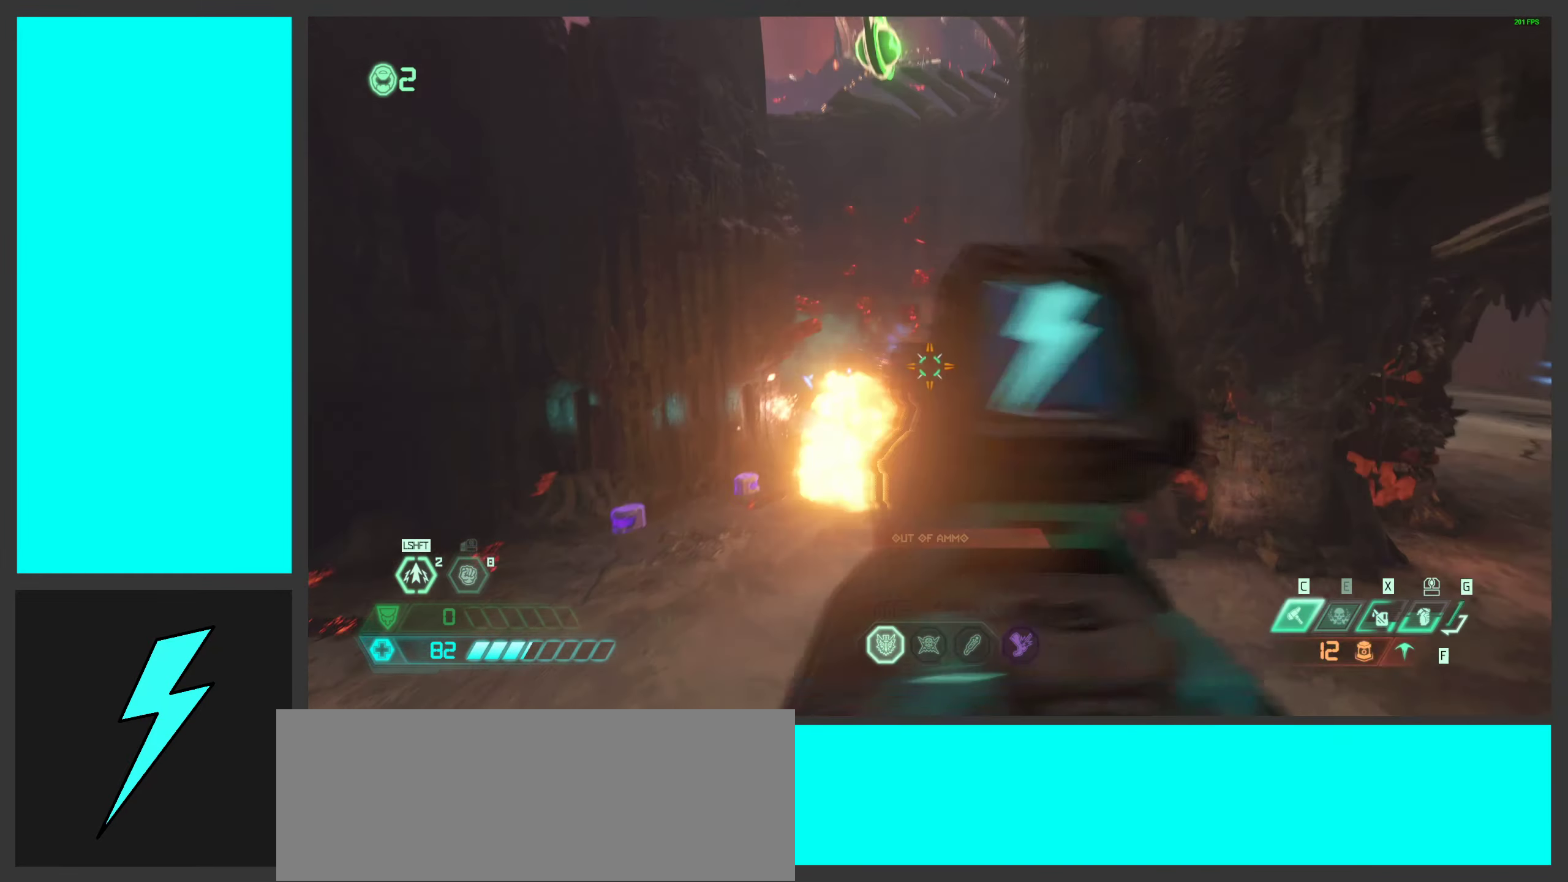
Gameplay with keyboard and mouse; each line is a JSON object with the keys and mouse buttons held at the frame after it. "events" lists presses ("down") and releases ("up") of ".", "/", "0", "1", "2", "3", "4", "5", "6", "7", "8", "9", "a", "alt_l", "alt_r", "b", "c", "caps_lock", "comma", "ctrl", "d", "e", "equals", "f", "g", "h", "i", "j", "k", "l", "lbracket", "m", "minus", "n", "o", "p", "q", "quote", "r", "rbracket", "s", "semicolon", "shift", "space", "super_l", "super_r", "t", "tab", "tilde", "u", "v", "w", "x", "y", "z", "mouse_left", "mouse_wheel", "mouse_right", "mouse_mb4" and "mouse_mb5" between this image and that frame as [ms after this image, input, new state], when the widget could be followed in between. "mouse_left", "mouse_wheel", "mouse_right", "mouse_mb4", "mouse_mb5" = the "left", "wheel", "right", "mb4", "mb5" buttons of the "mouse" list. No other keys are recorded. "wheel" means that the mouse wheel is clicked or scrolled. Mouse movement is not recorded.
{"keys": ["shift", "w"], "mouse": ["mb5"], "events": [[33, "1", "up"], [33, "mouse_left", "up"], [33, "mouse_right", "up"], [100, "d", "up"], [166, "mouse_left", "down"], [200, "w", "down"], [300, "shift", "down"], [433, "mouse_left", "up"], [450, "mouse_mb5", "down"]]}
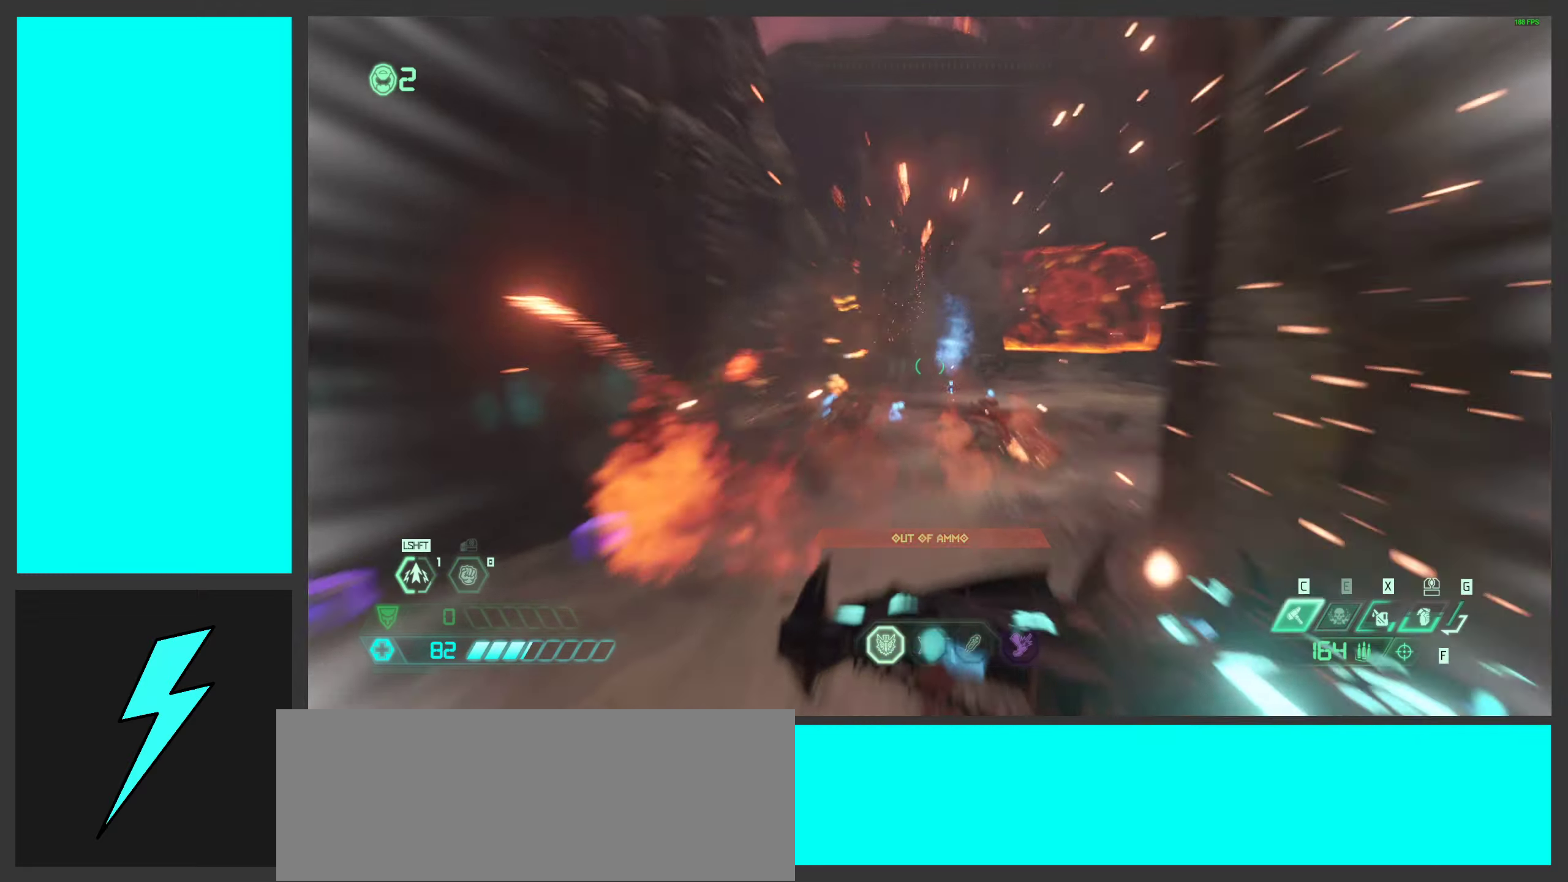
{"keys": ["q"], "mouse": ["left", "right"], "events": [[50, "shift", "up"], [100, "mouse_mb5", "up"], [167, "a", "down"], [217, "w", "up"], [350, "a", "up"], [350, "mouse_right", "down"], [417, "mouse_left", "down"], [450, "q", "down"]]}
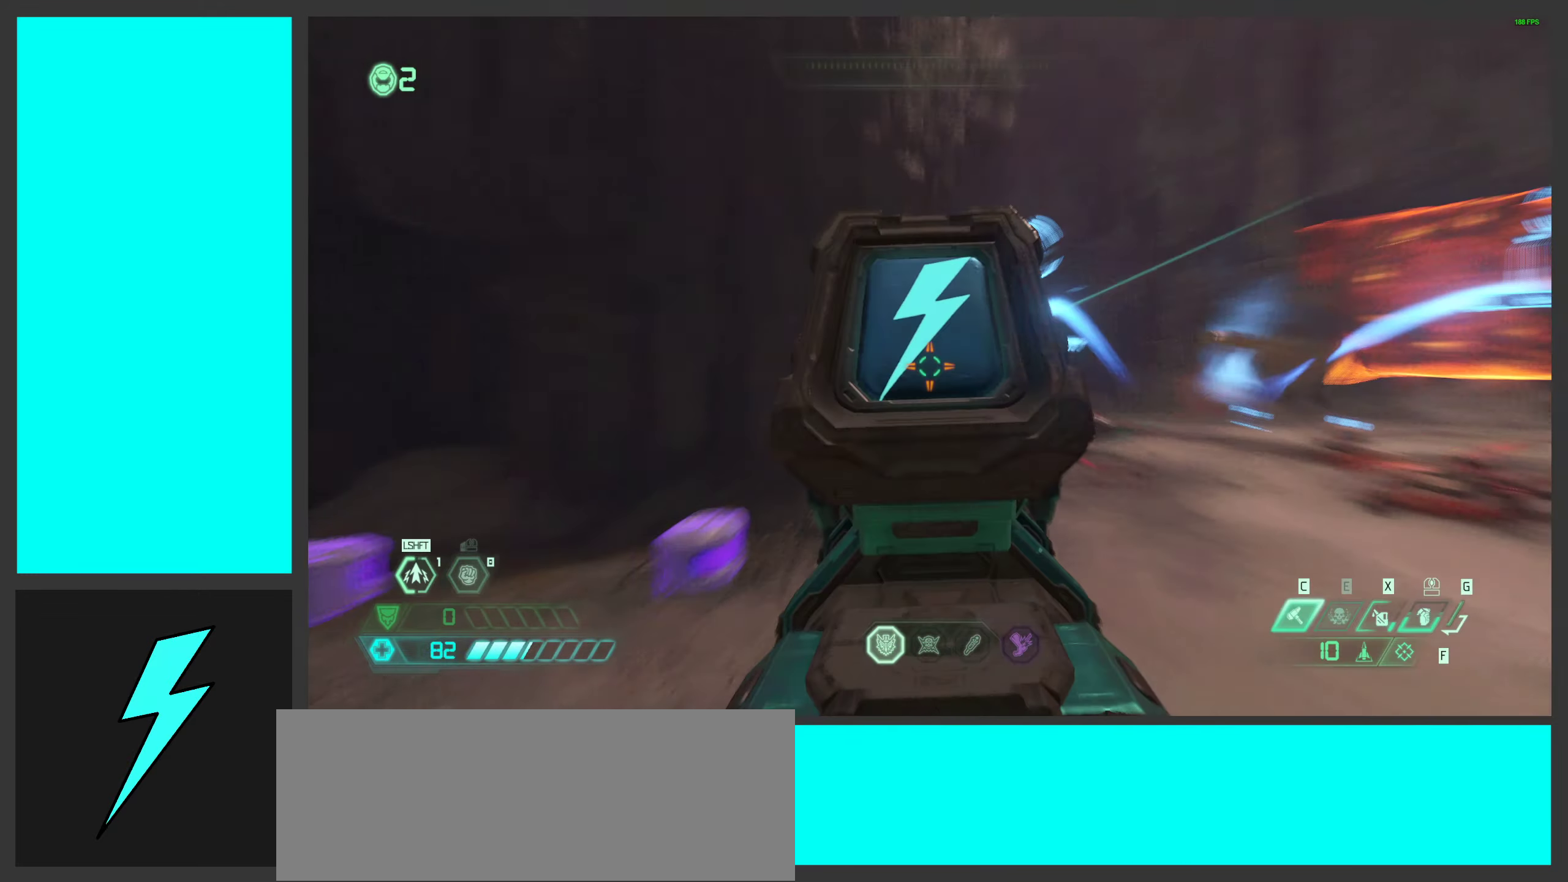
{"keys": ["d", "w"], "mouse": [], "events": [[17, "d", "down"], [17, "q", "up"], [33, "mouse_right", "up"], [83, "mouse_left", "up"], [267, "shift", "down"], [417, "shift", "up"], [417, "w", "down"]]}
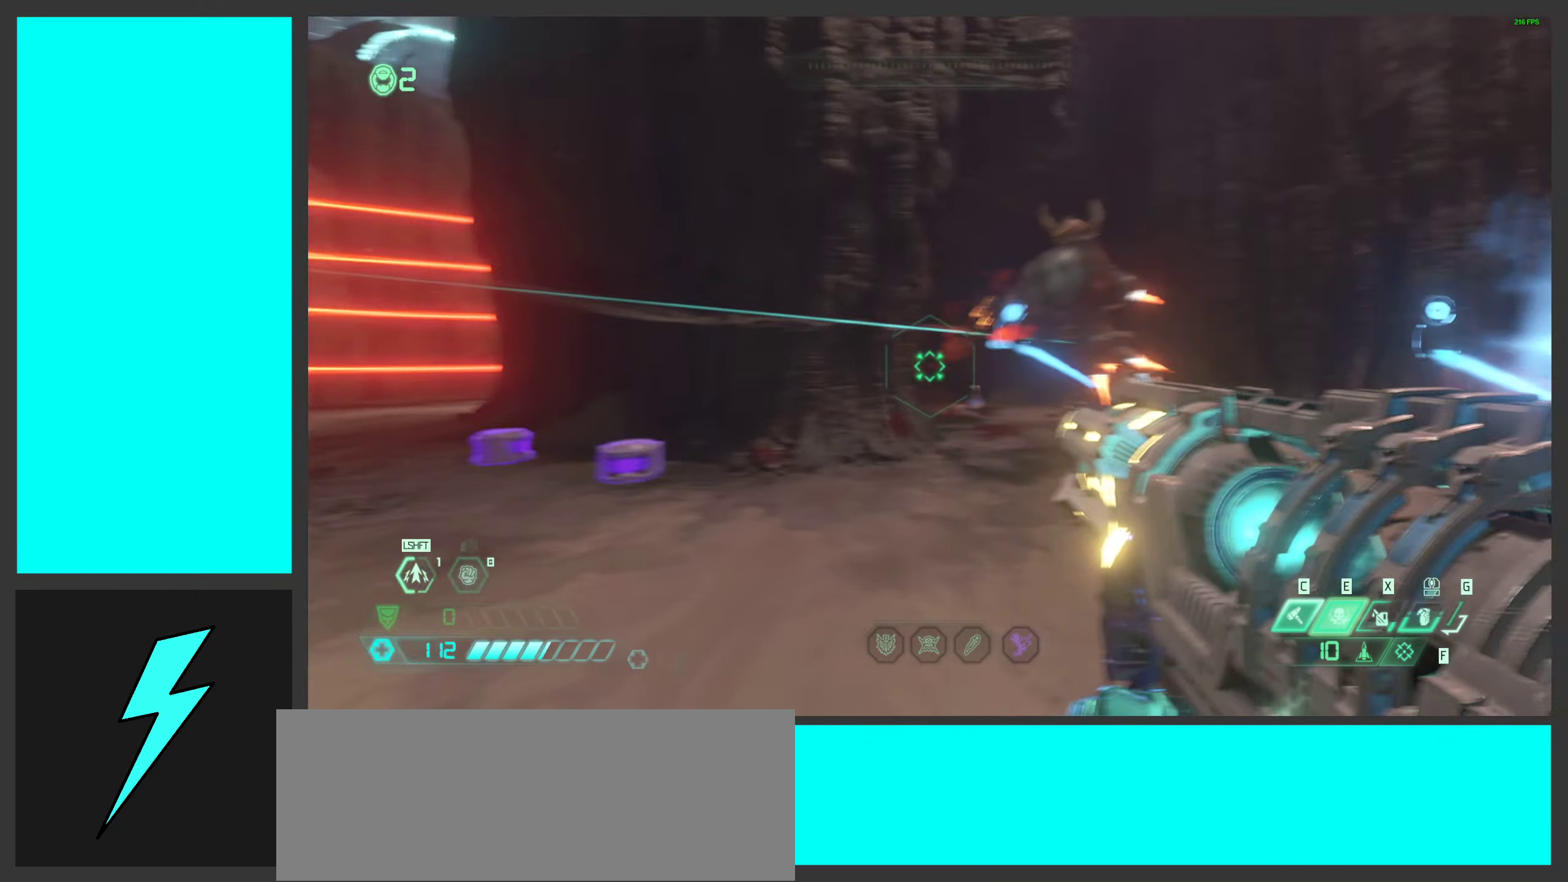
{"keys": ["d", "s", "shift"], "mouse": ["right"], "events": [[17, "shift", "down"], [167, "shift", "up"], [200, "w", "up"], [383, "mouse_right", "down"], [400, "s", "down"], [500, "shift", "down"]]}
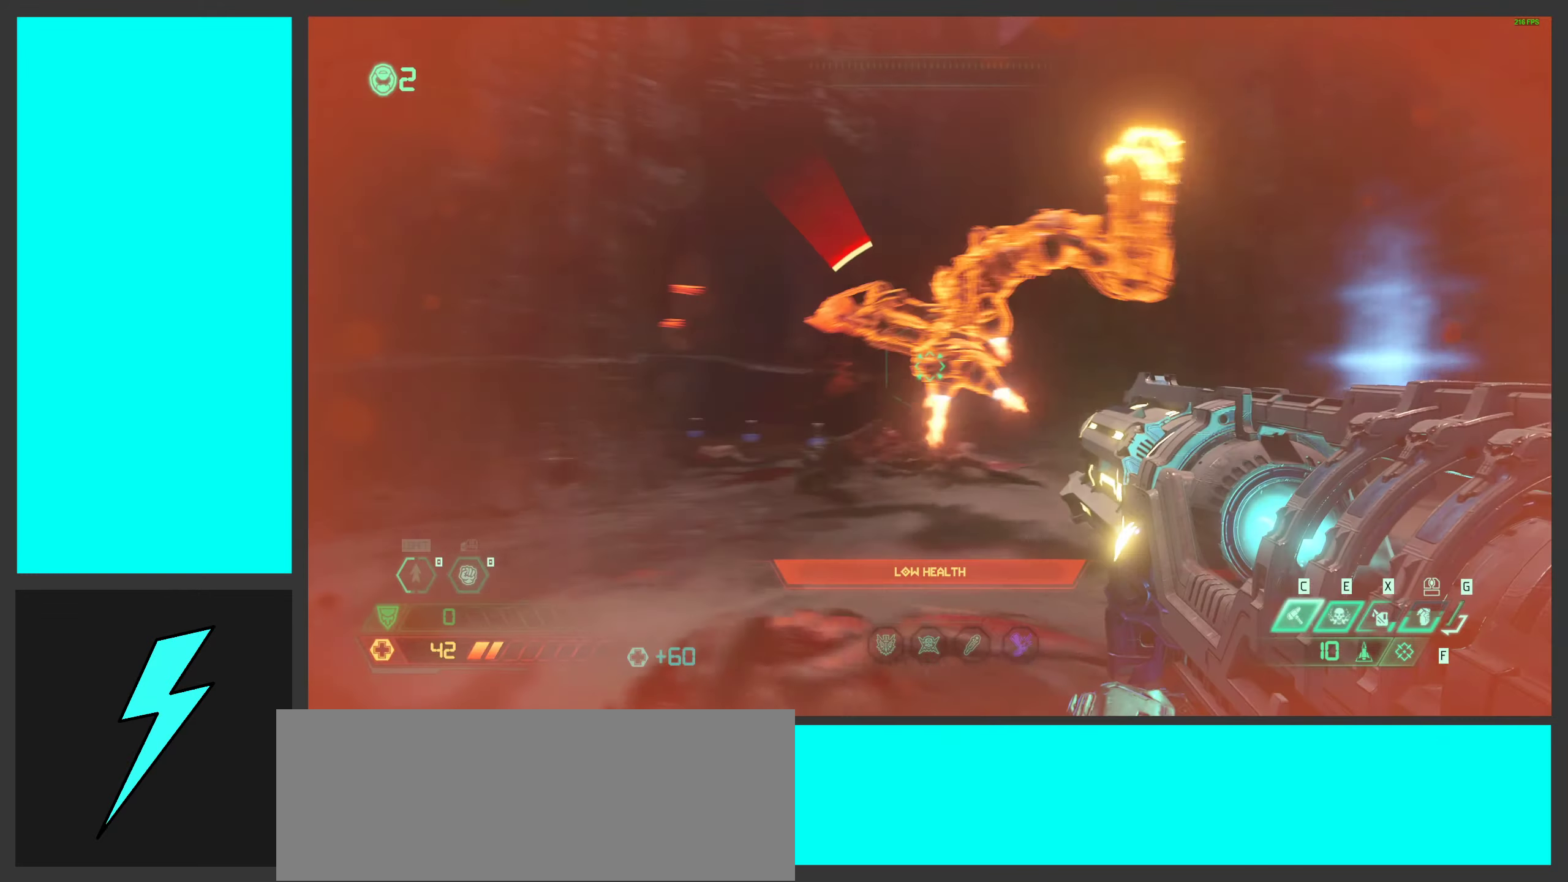
{"keys": ["d"], "mouse": ["right"], "events": [[133, "shift", "up"], [233, "mouse_right", "up"], [283, "mouse_right", "down"], [317, "ctrl", "down"], [450, "s", "up"], [467, "ctrl", "up"]]}
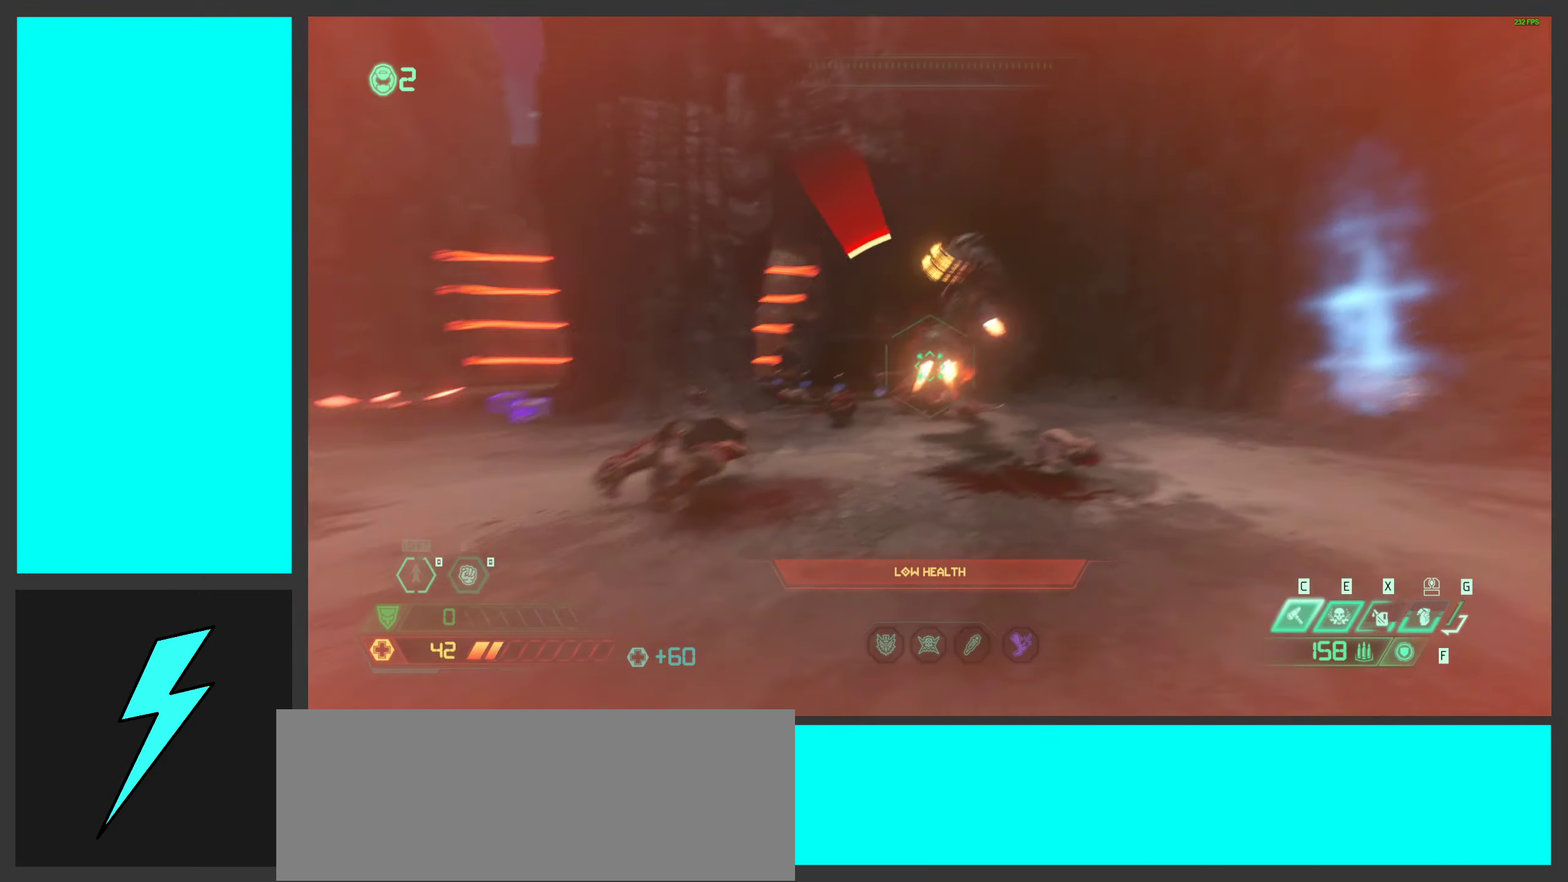
{"keys": [], "mouse": [], "events": [[100, "w", "down"], [167, "d", "up"], [200, "mouse_mb4", "down"], [317, "w", "up"], [400, "mouse_right", "up"], [417, "mouse_mb4", "up"]]}
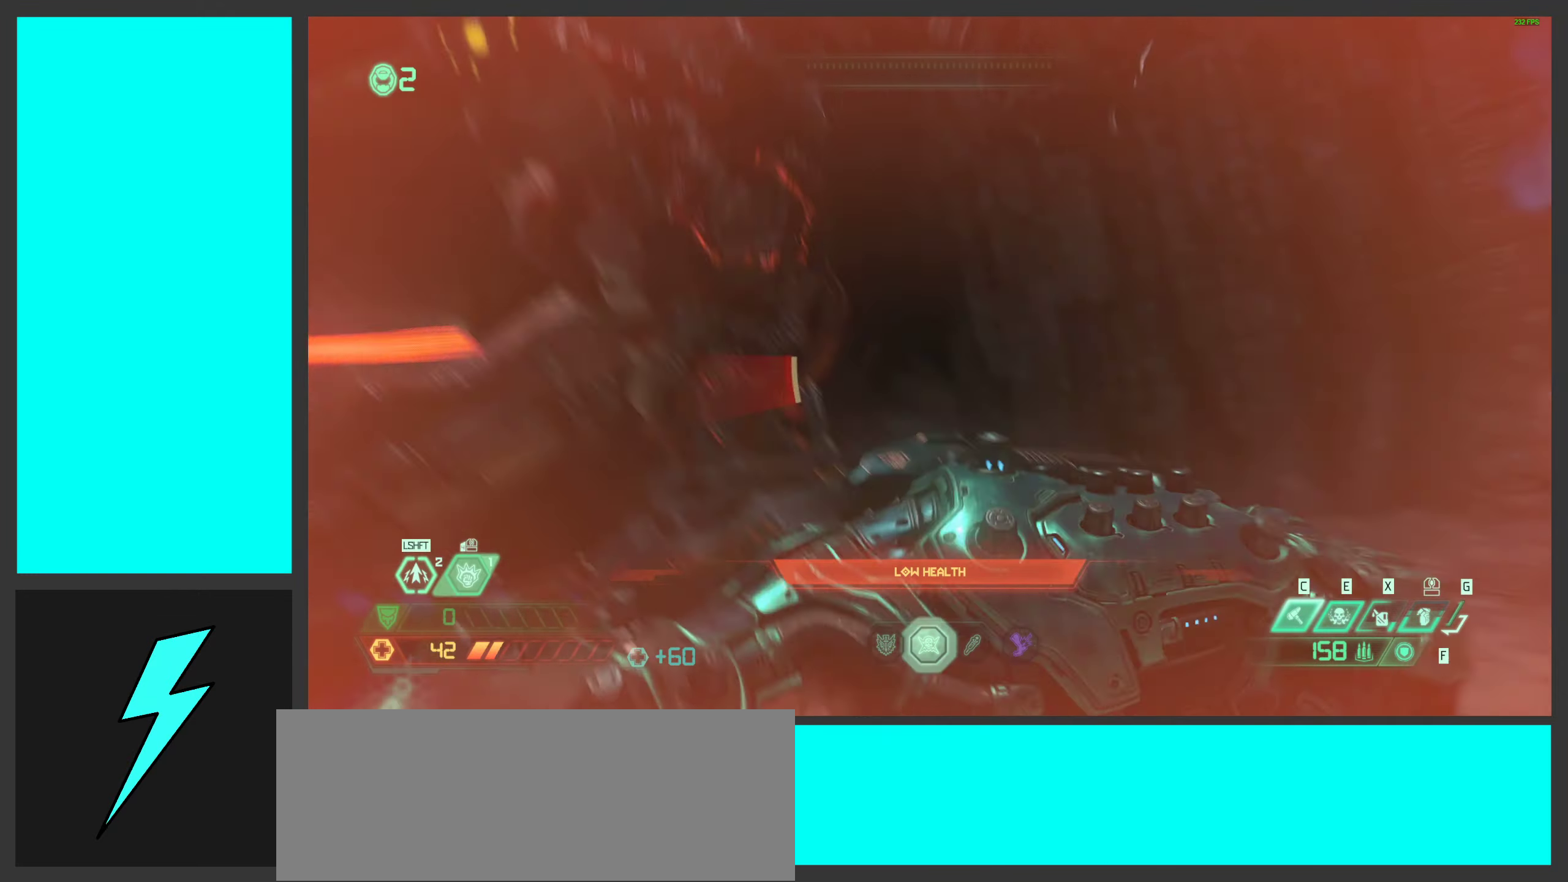
{"keys": [], "mouse": [], "events": []}
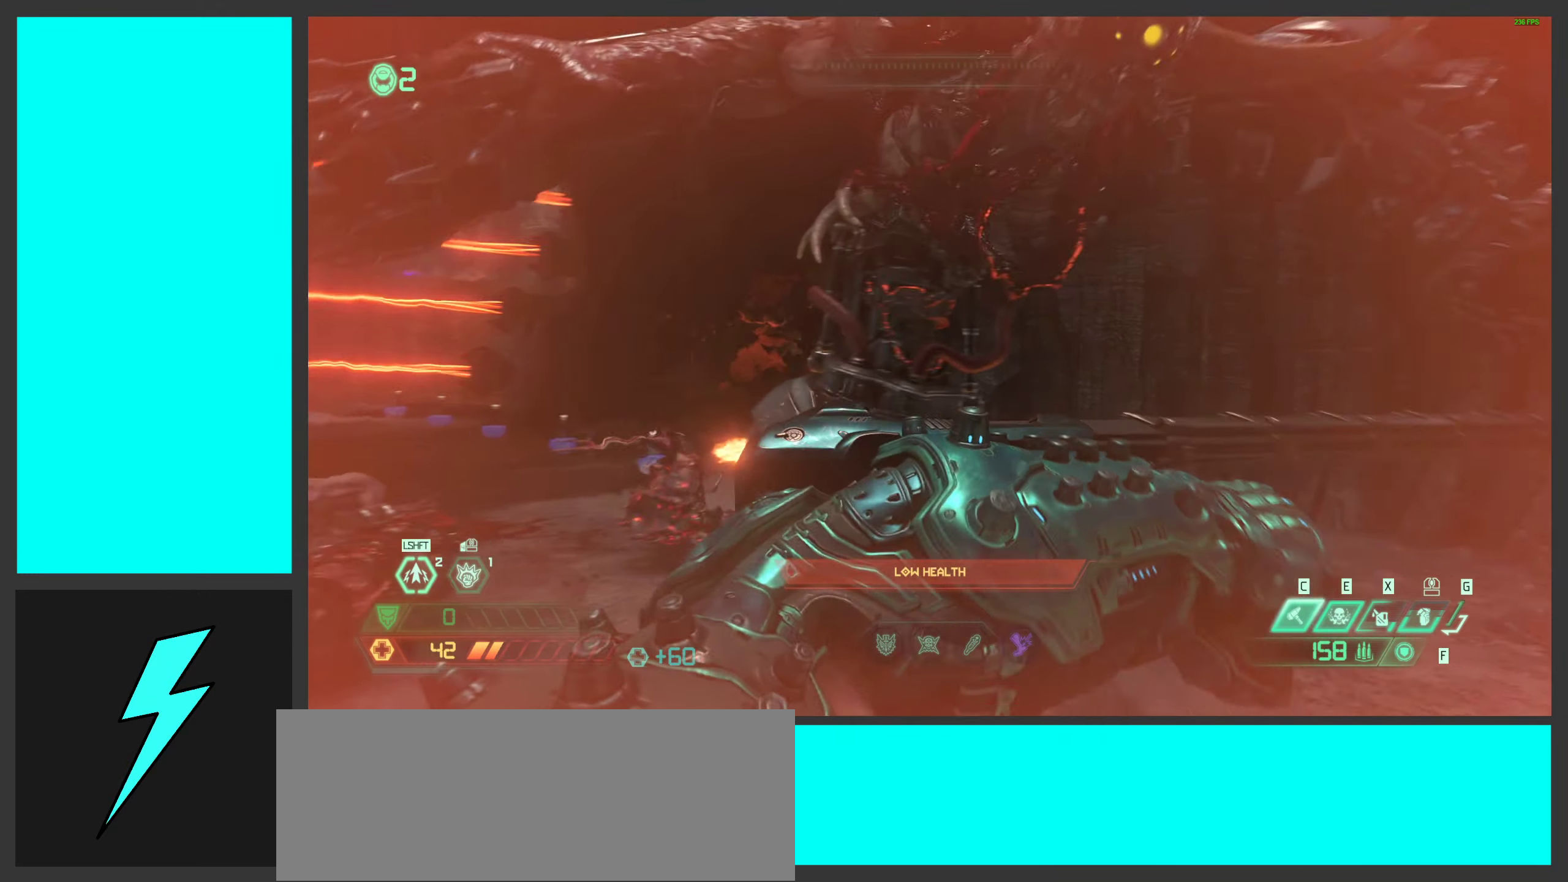
{"keys": [], "mouse": [], "events": []}
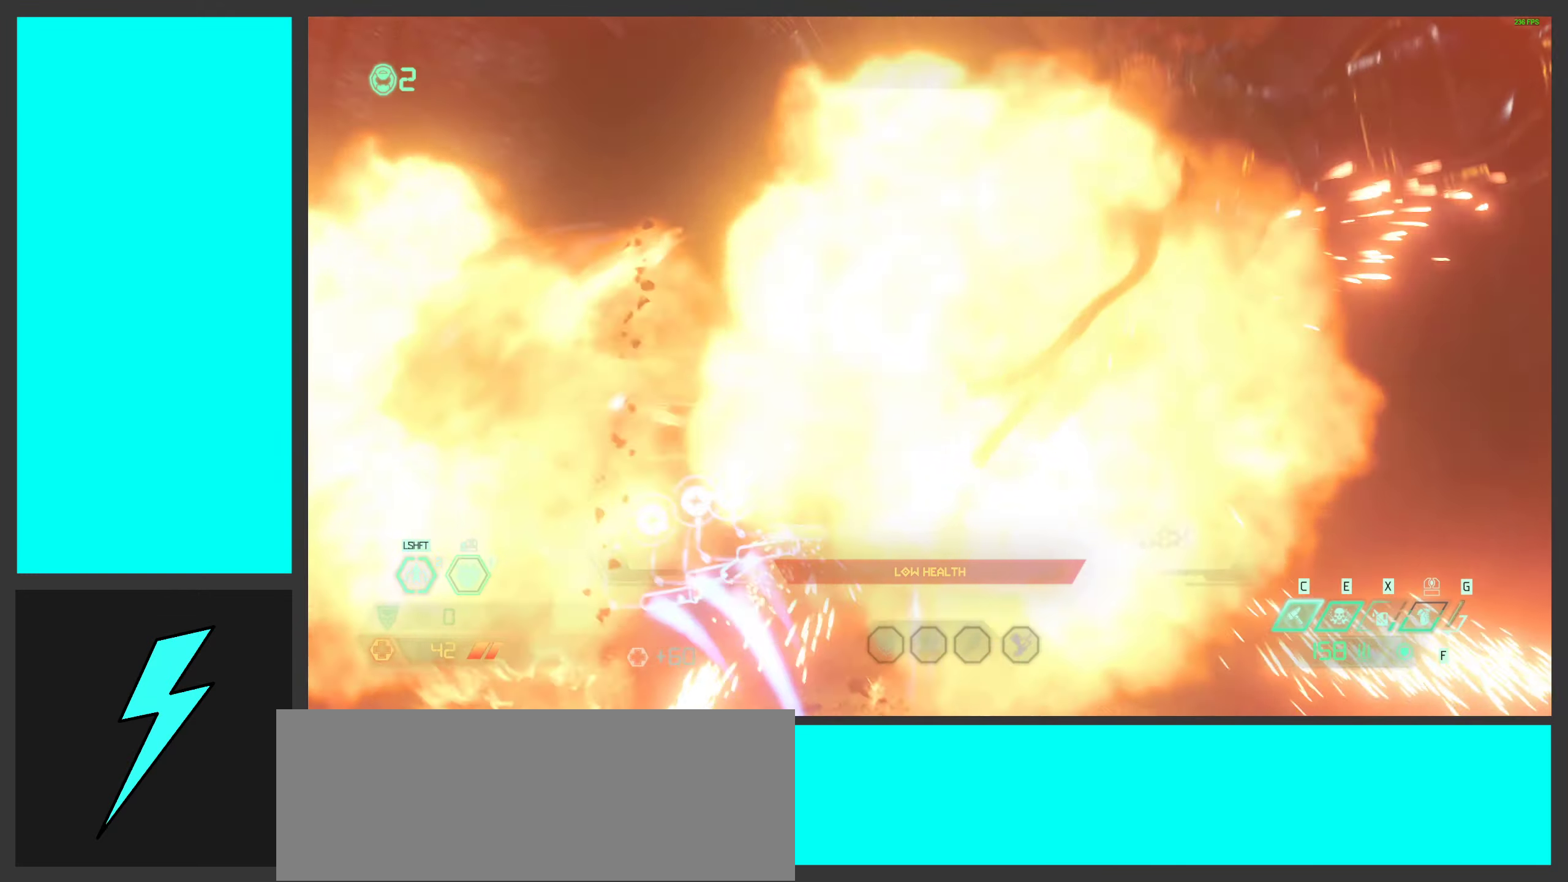
{"keys": [], "mouse": [], "events": []}
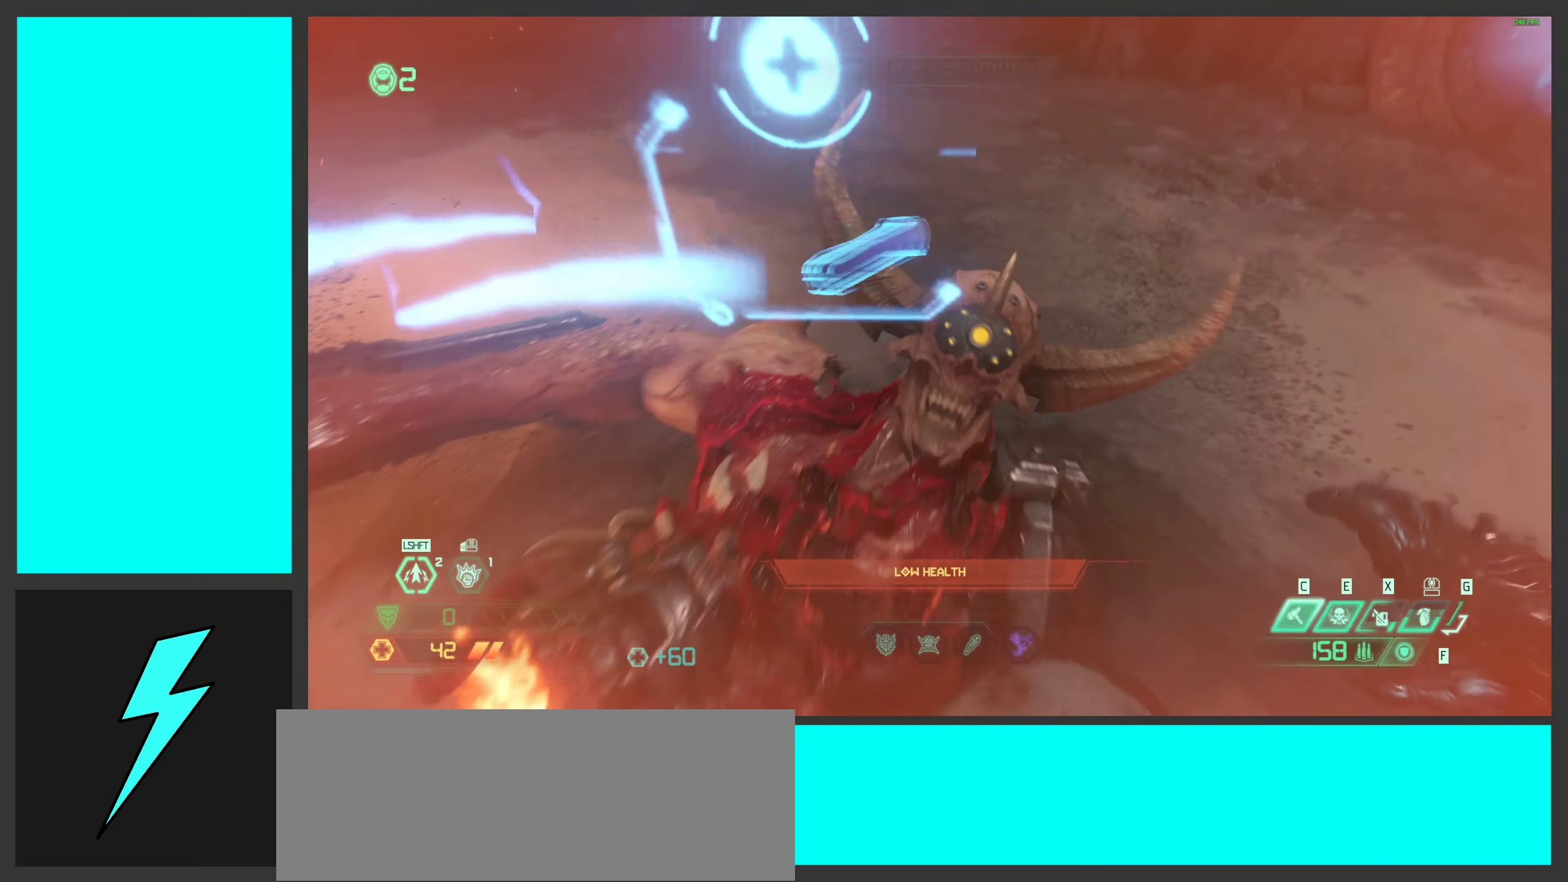
{"keys": [], "mouse": [], "events": []}
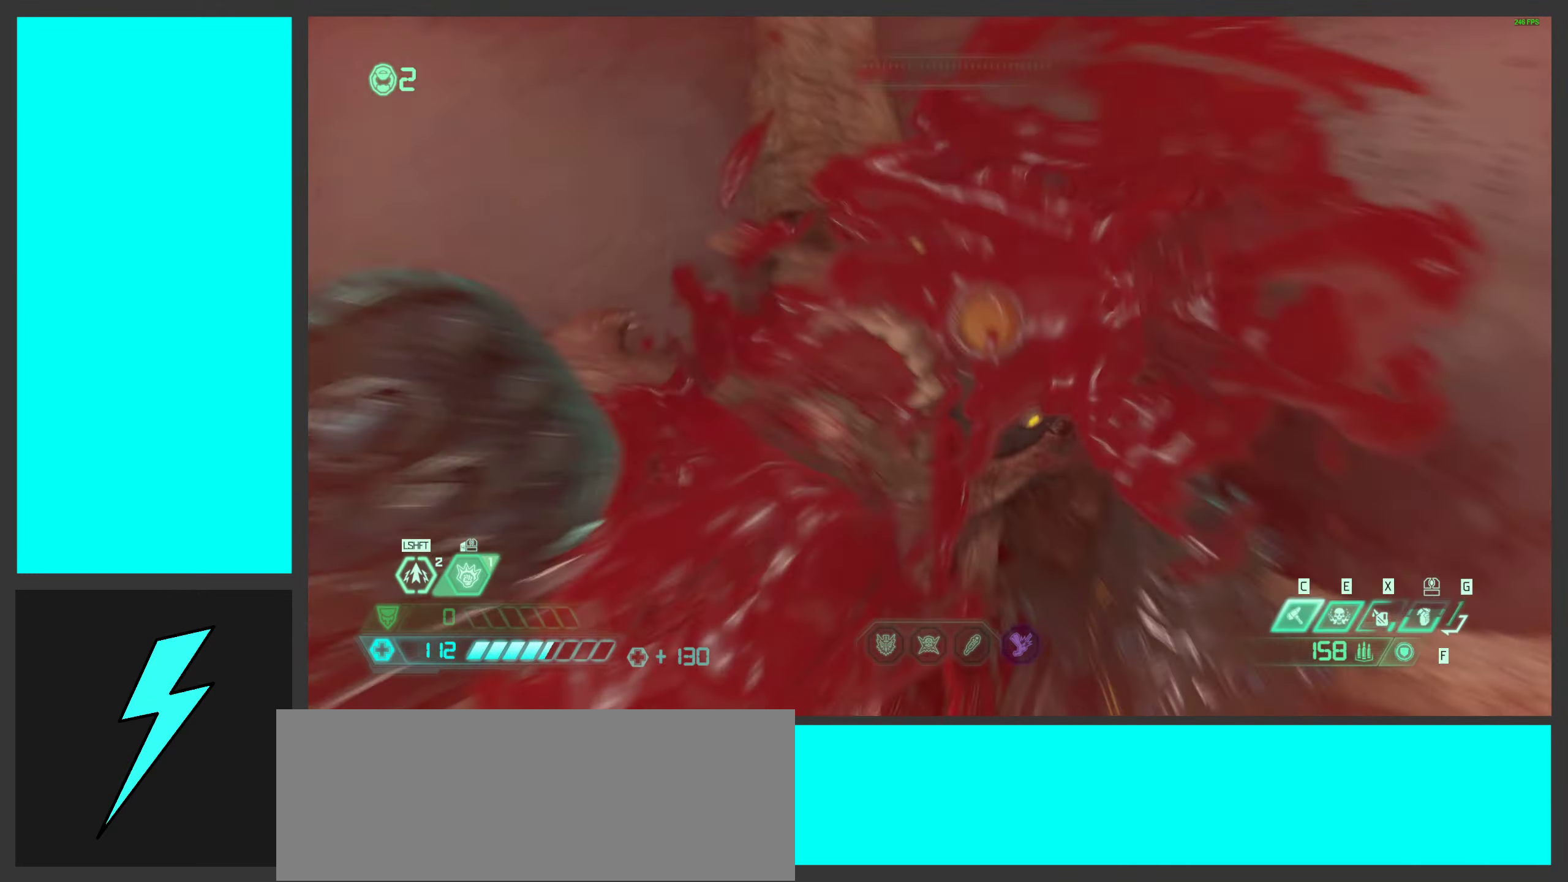
{"keys": [], "mouse": [], "events": []}
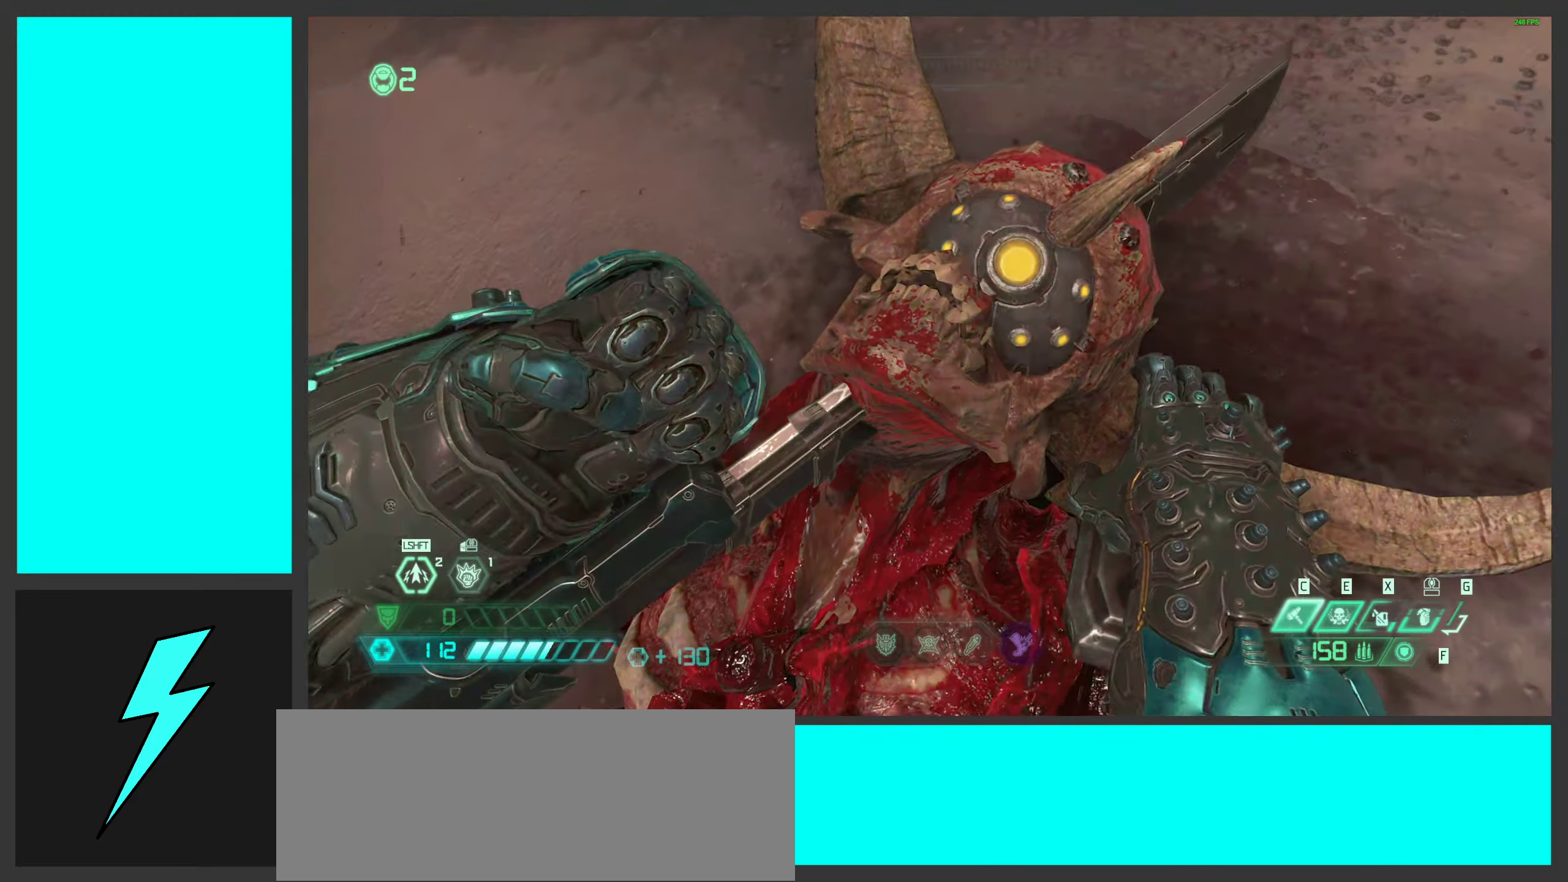
{"keys": ["s"], "mouse": [], "events": [[100, "s", "down"]]}
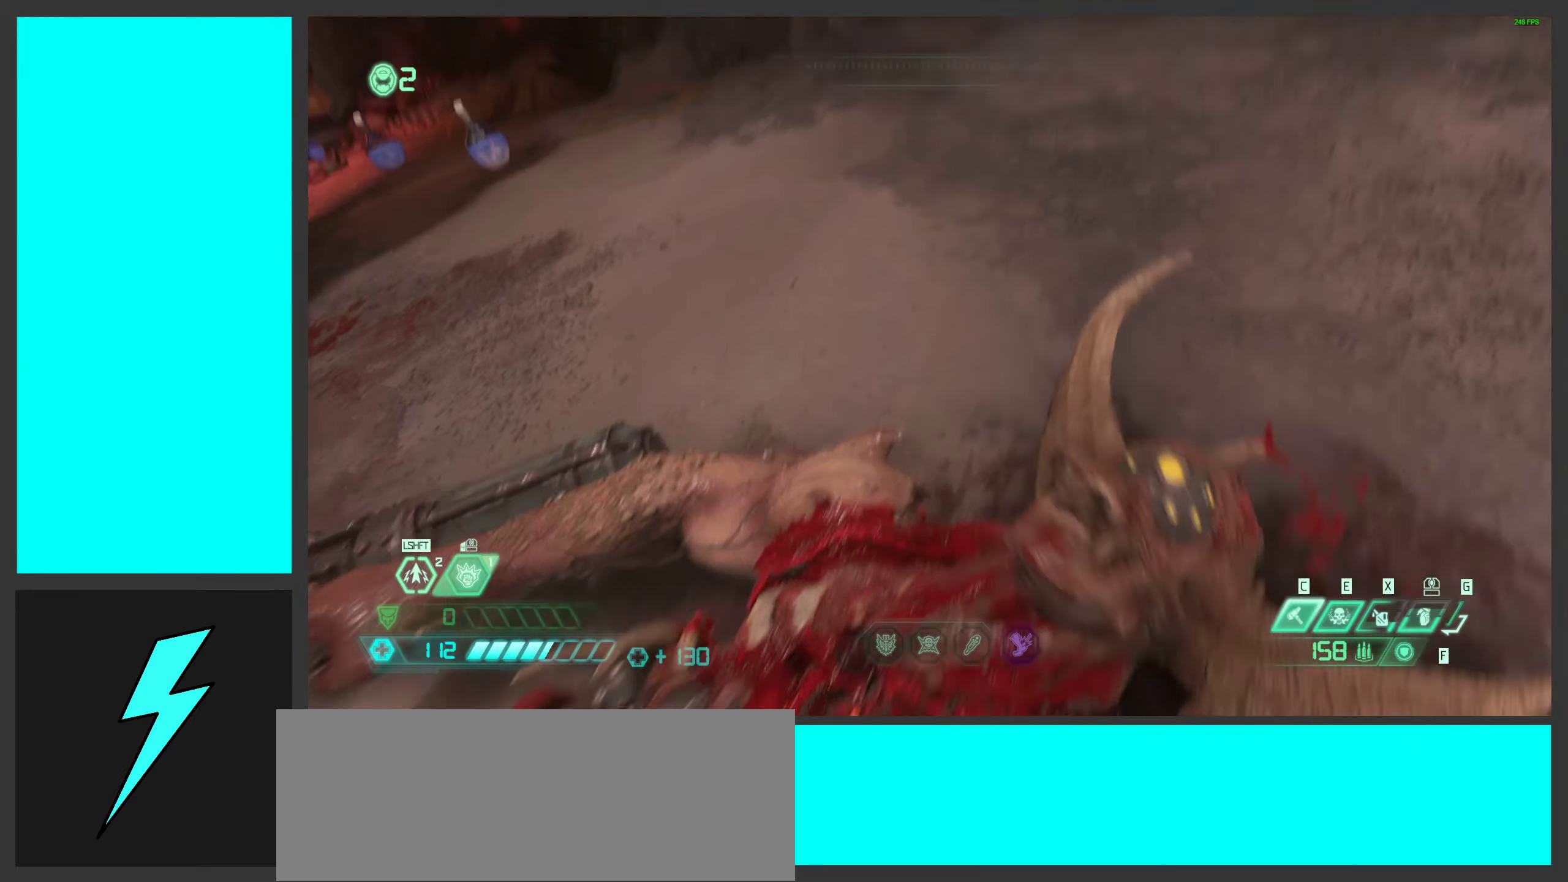
{"keys": ["a"], "mouse": [], "events": [[84, "a", "down"], [384, "s", "up"]]}
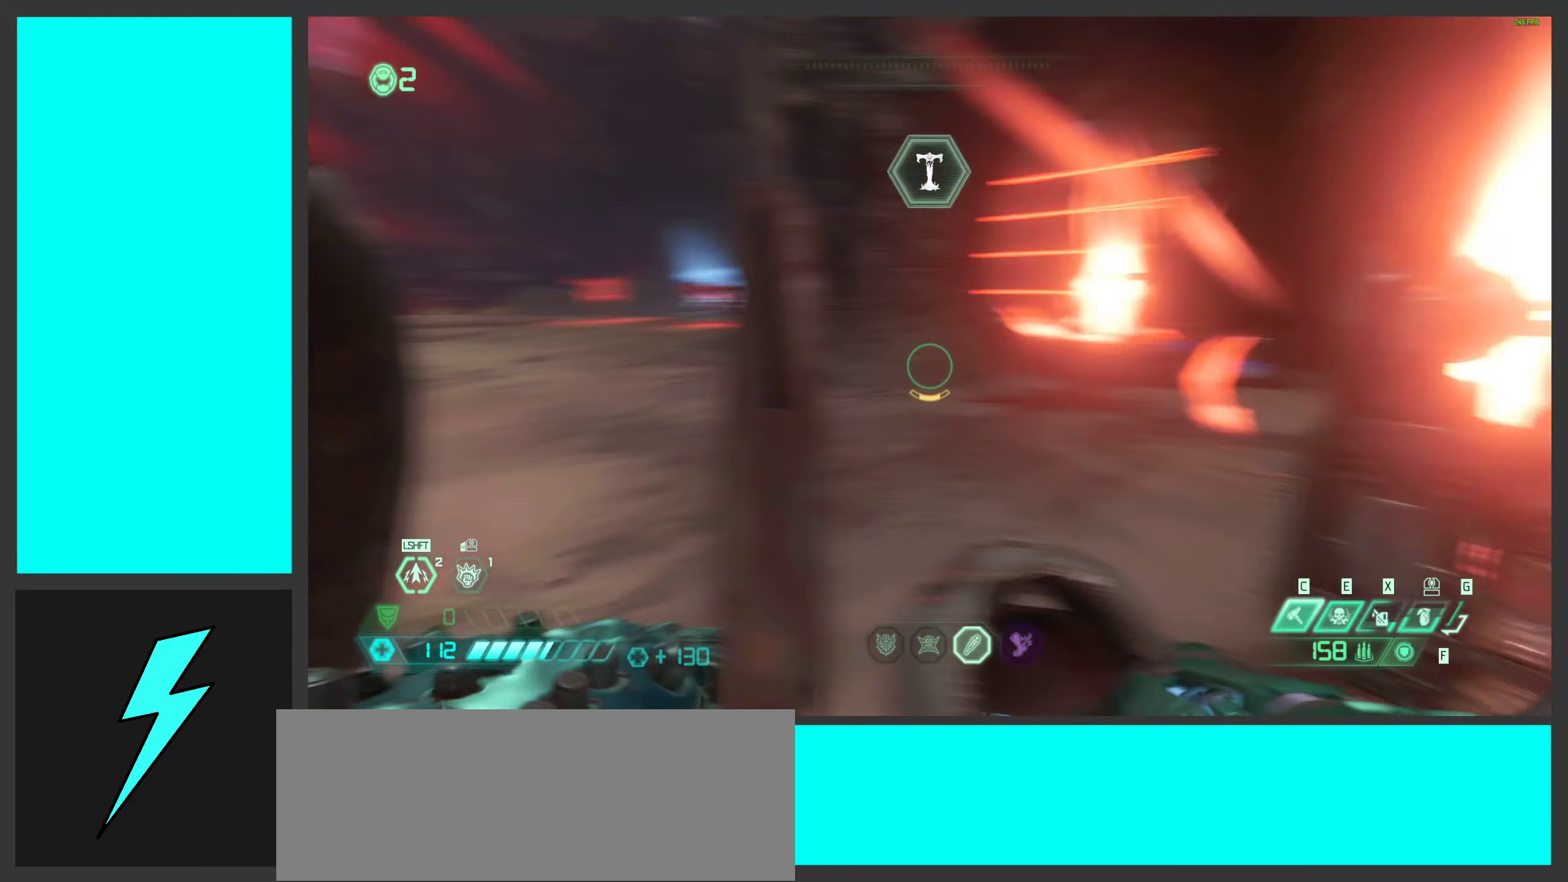
{"keys": ["shift", "w"], "mouse": [], "events": [[117, "w", "down"], [217, "a", "up"], [500, "shift", "down"]]}
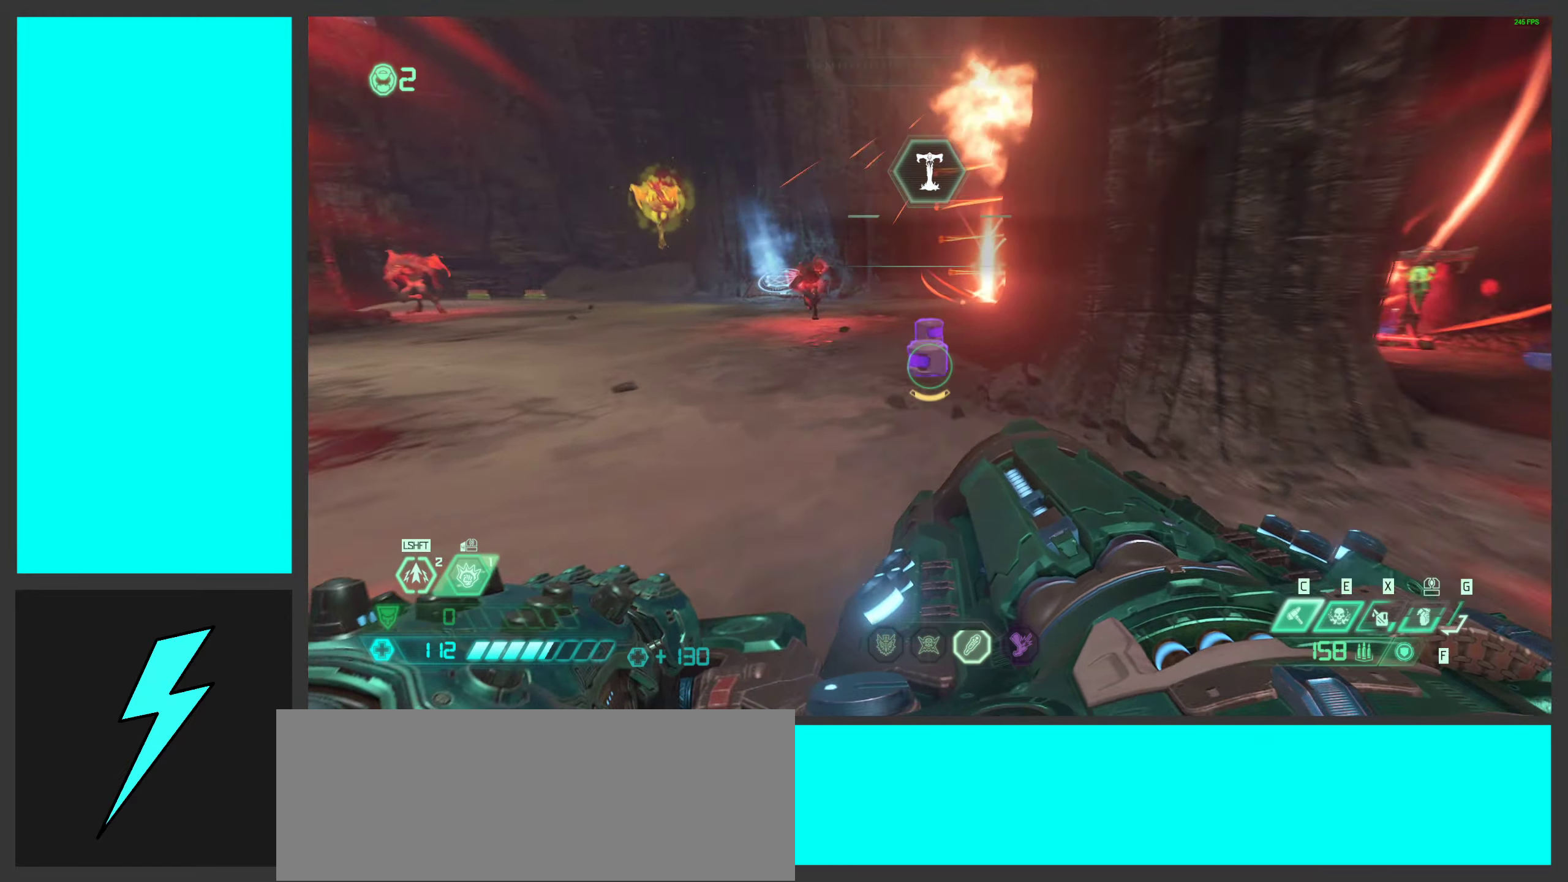
{"keys": ["d", "w"], "mouse": [], "events": [[167, "shift", "up"], [434, "d", "down"]]}
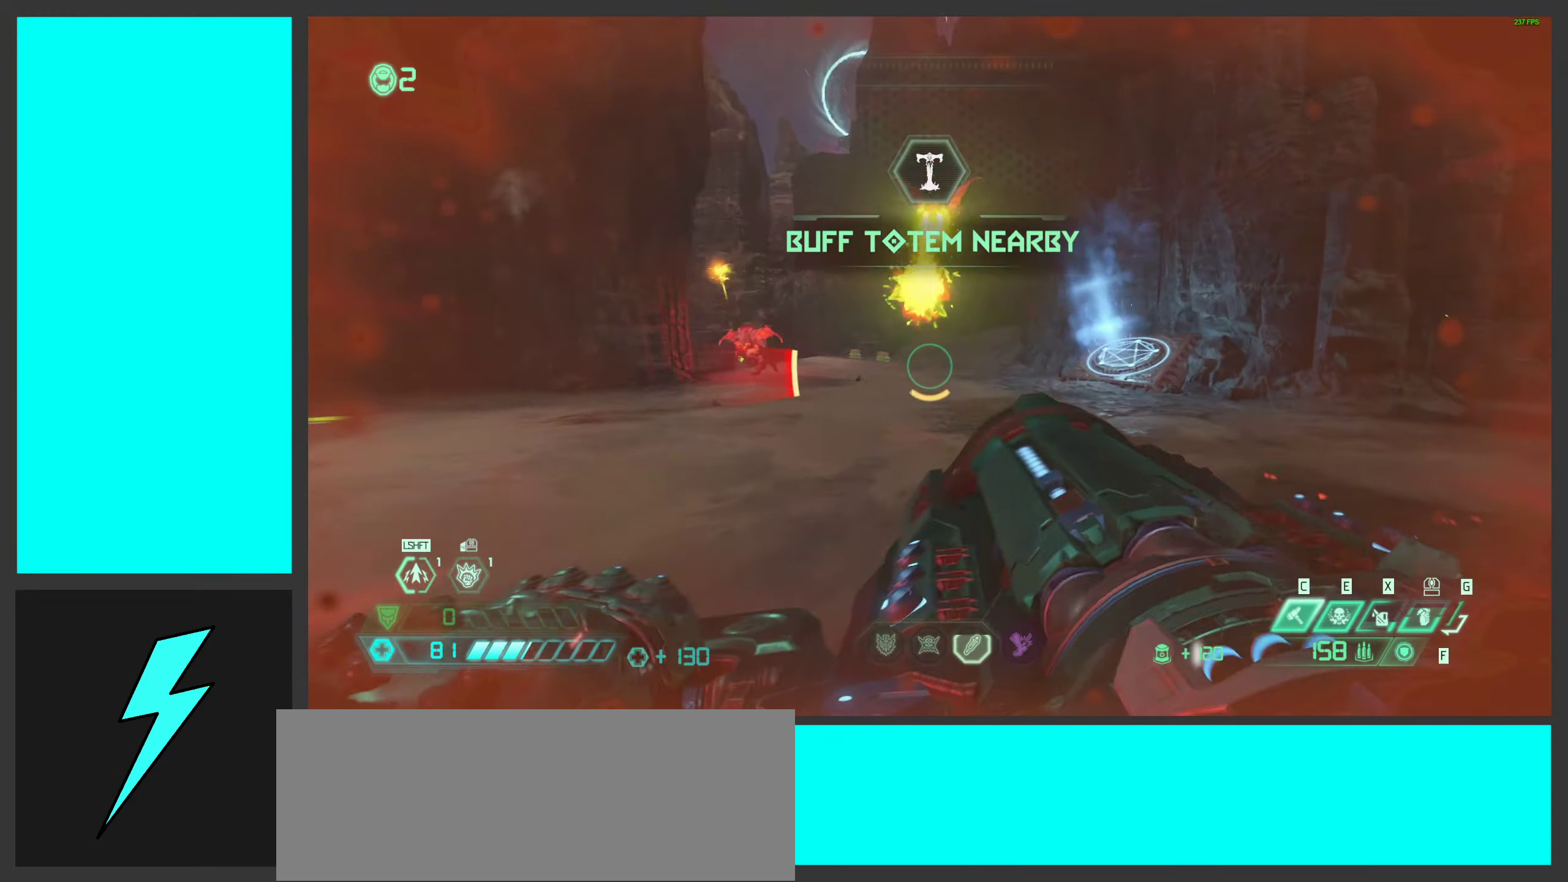
{"keys": ["d"], "mouse": [], "events": [[34, "space", "down"], [50, "w", "up"], [184, "space", "up"], [200, "2", "down"], [300, "2", "up"], [300, "space", "down"], [484, "space", "up"]]}
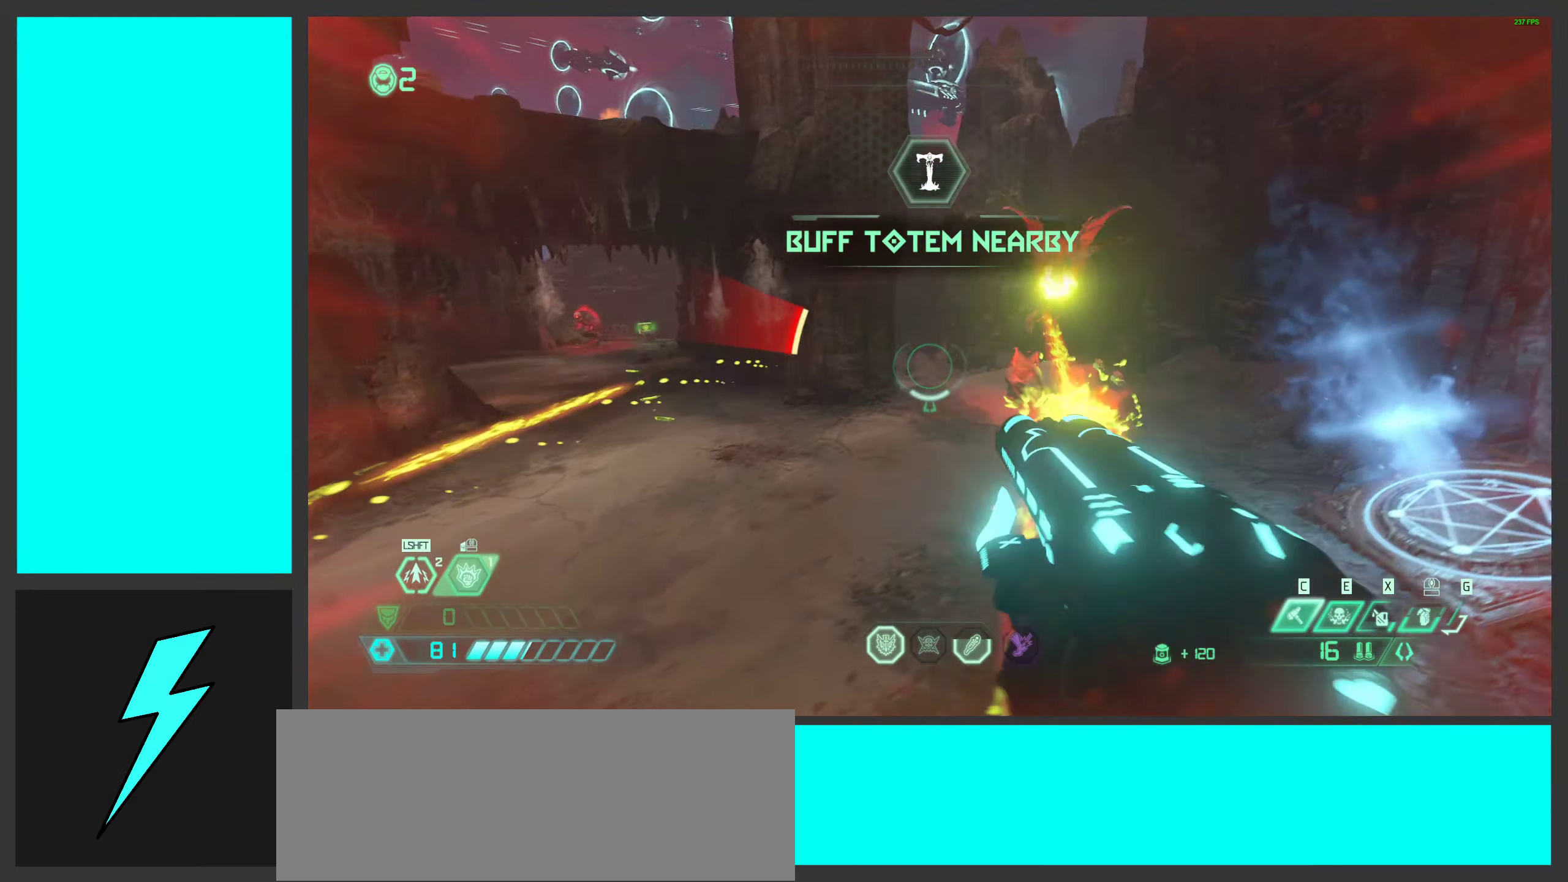
{"keys": ["d"], "mouse": [], "events": [[34, "mouse_right", "down"], [184, "mouse_right", "up"]]}
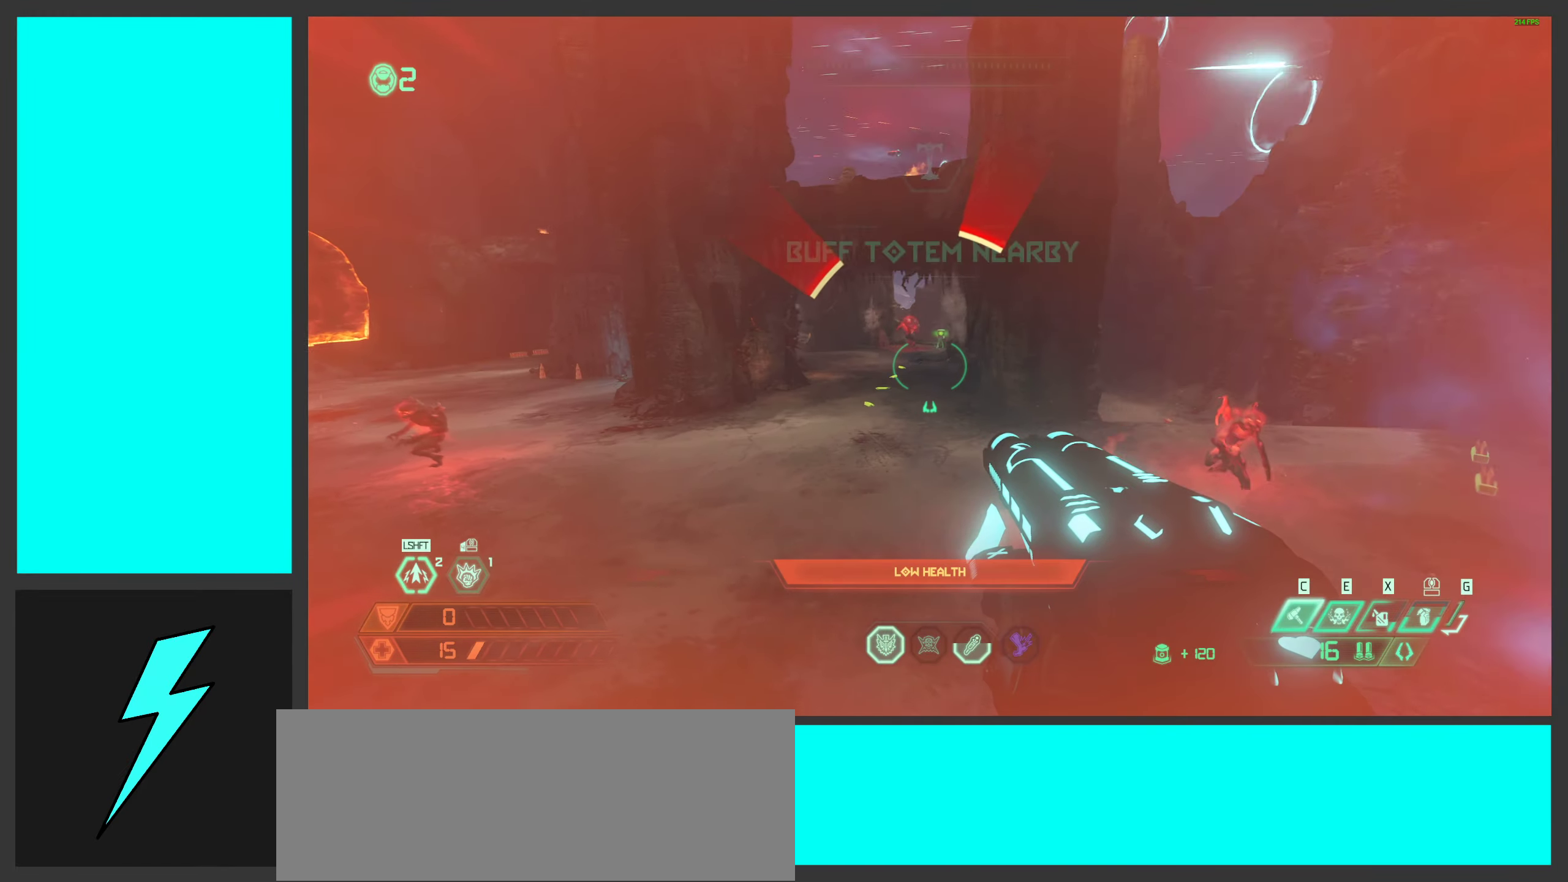
{"keys": ["d", "w"], "mouse": ["right"], "events": [[167, "w", "down"], [234, "ctrl", "down"], [300, "w", "up"], [334, "mouse_right", "down"], [400, "ctrl", "up"], [500, "w", "down"]]}
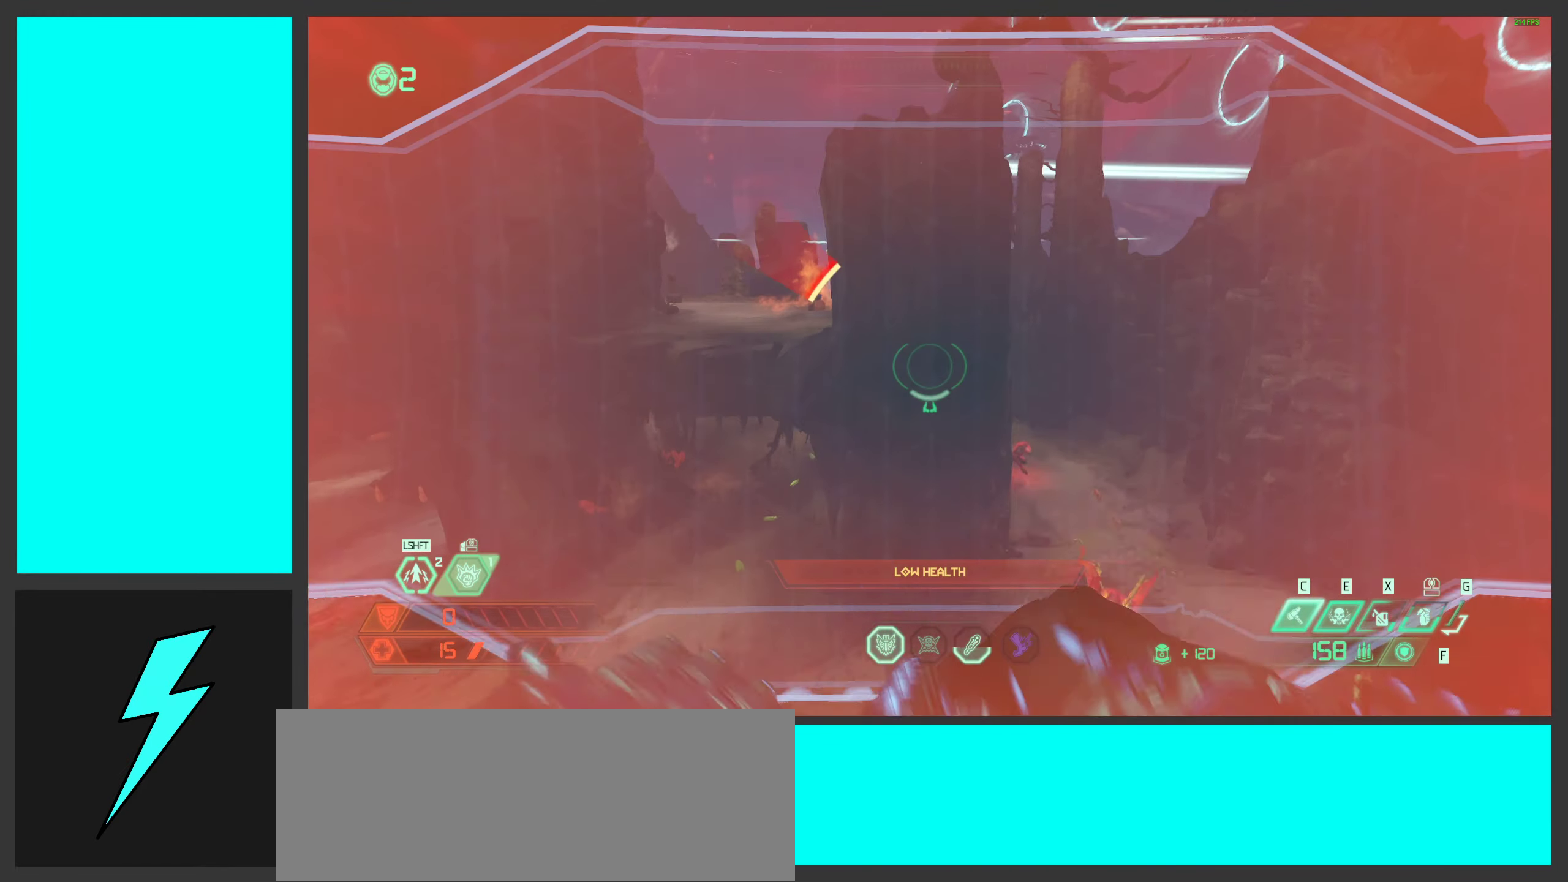
{"keys": ["d", "w"], "mouse": ["right"], "events": []}
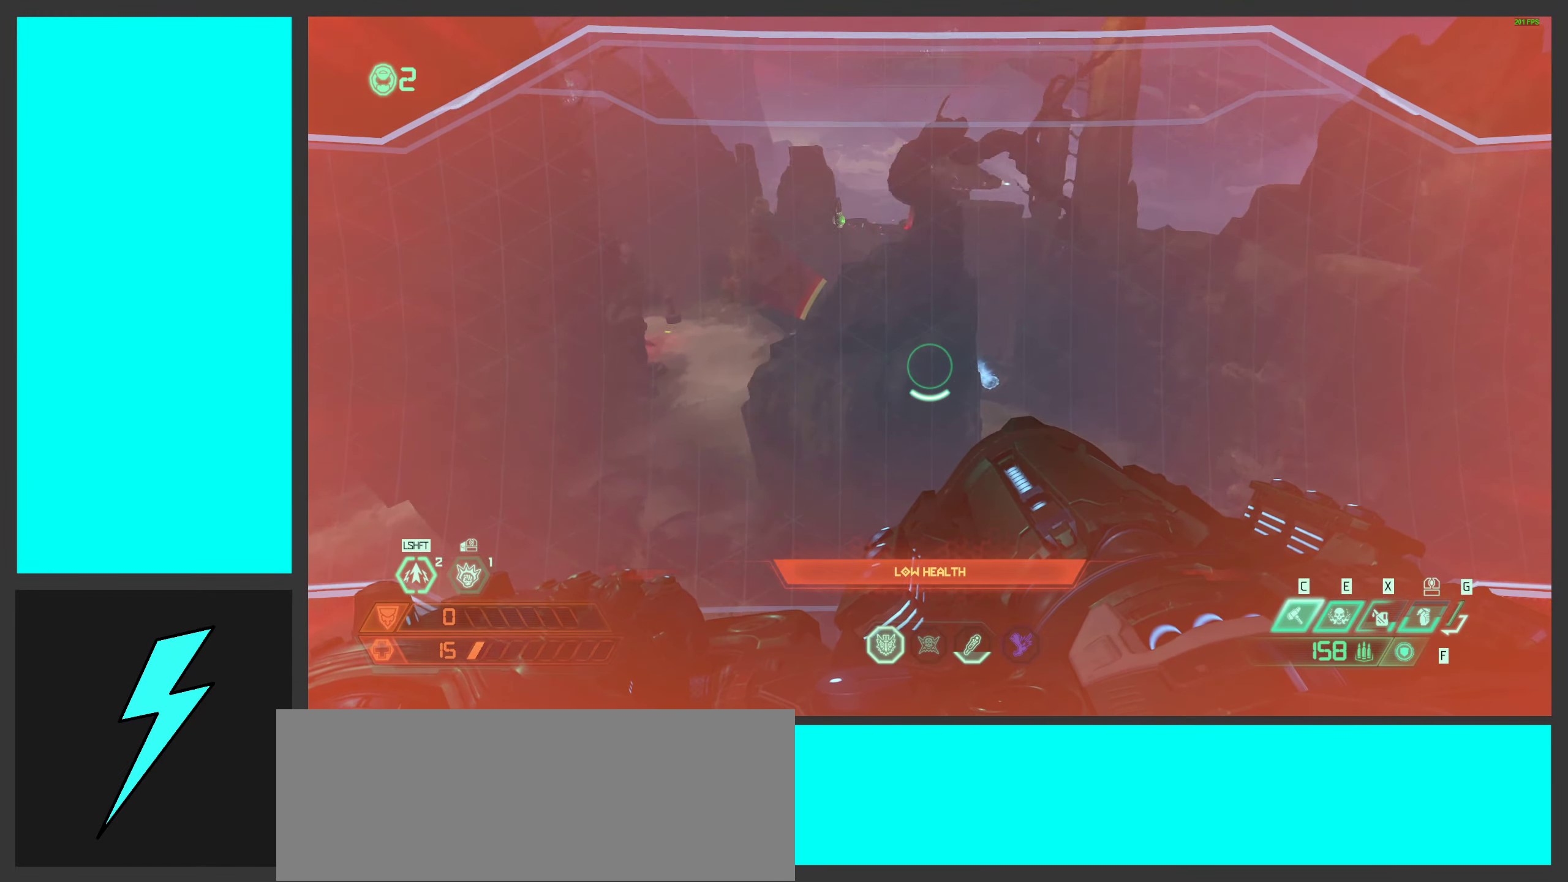
{"keys": ["d", "w"], "mouse": ["right"], "events": []}
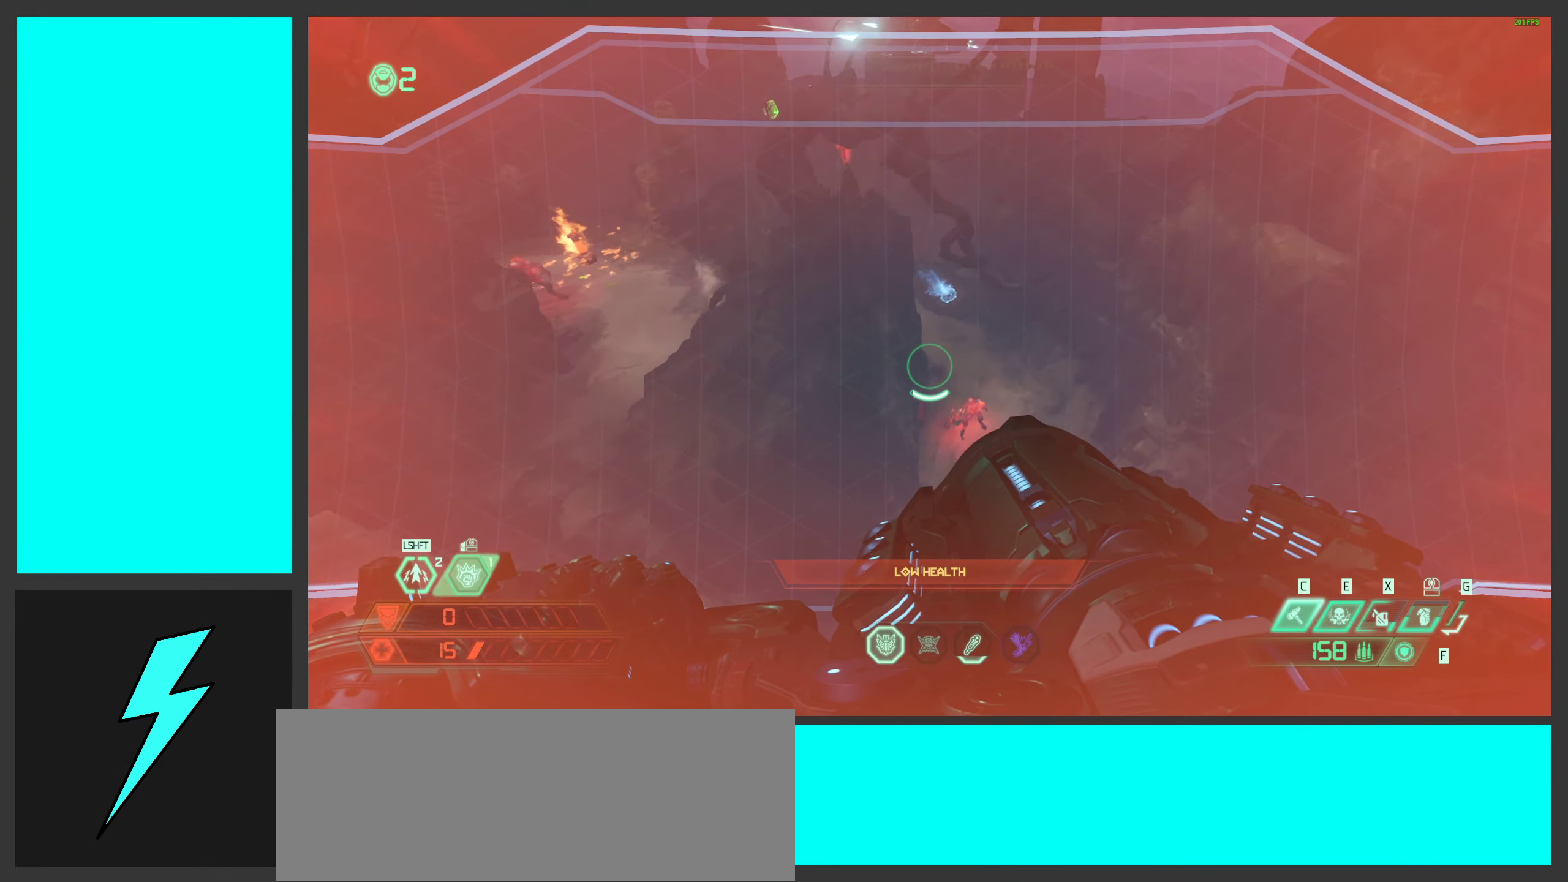
{"keys": ["d", "w"], "mouse": ["right"], "events": []}
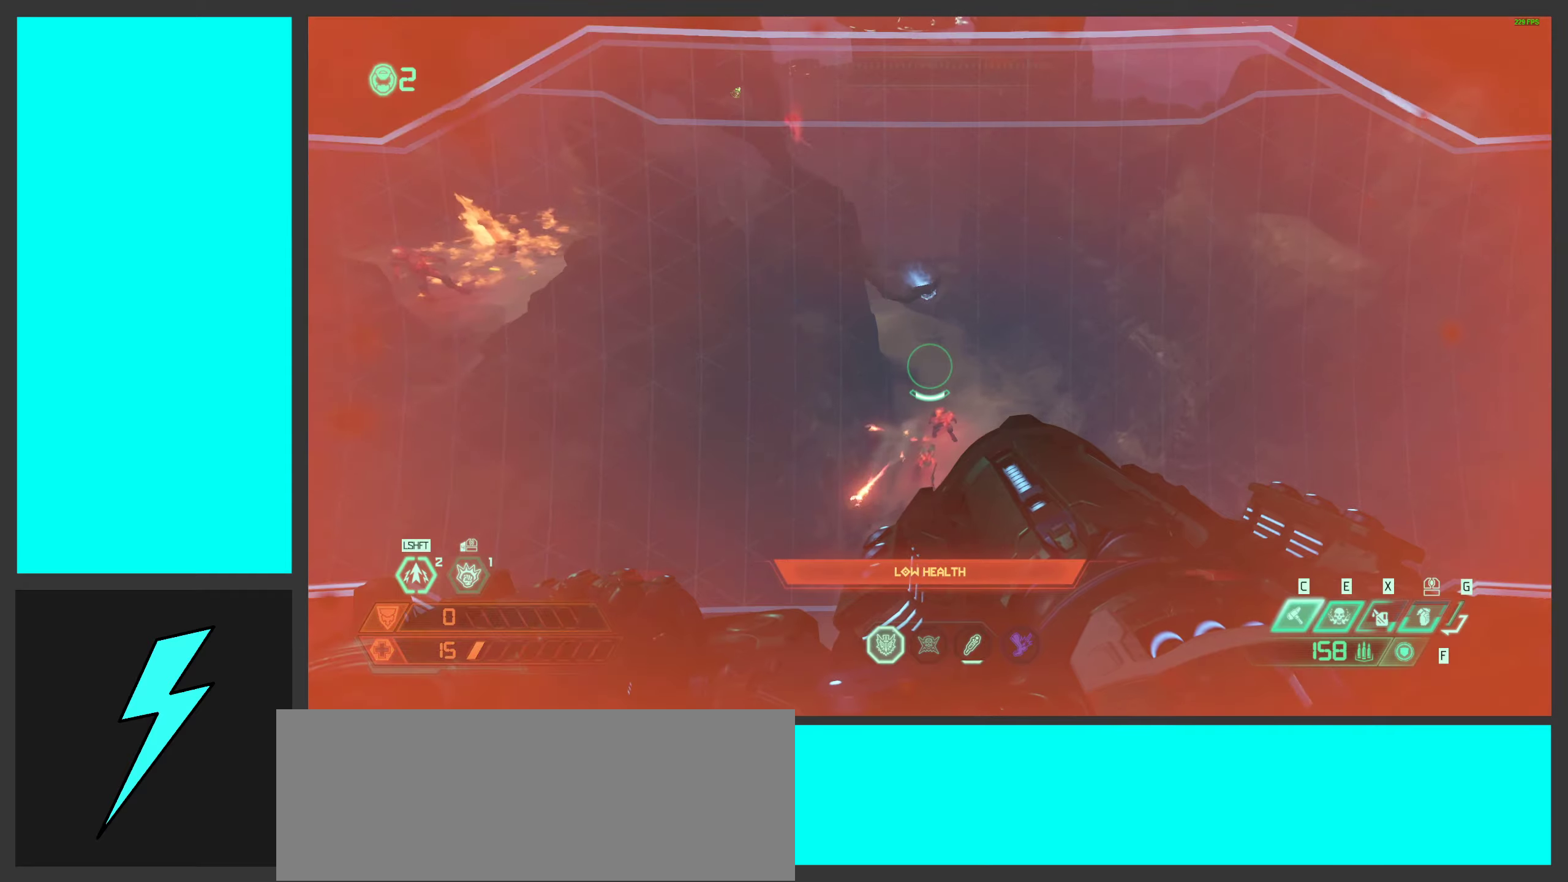
{"keys": ["w"], "mouse": ["right"], "events": [[450, "d", "up"]]}
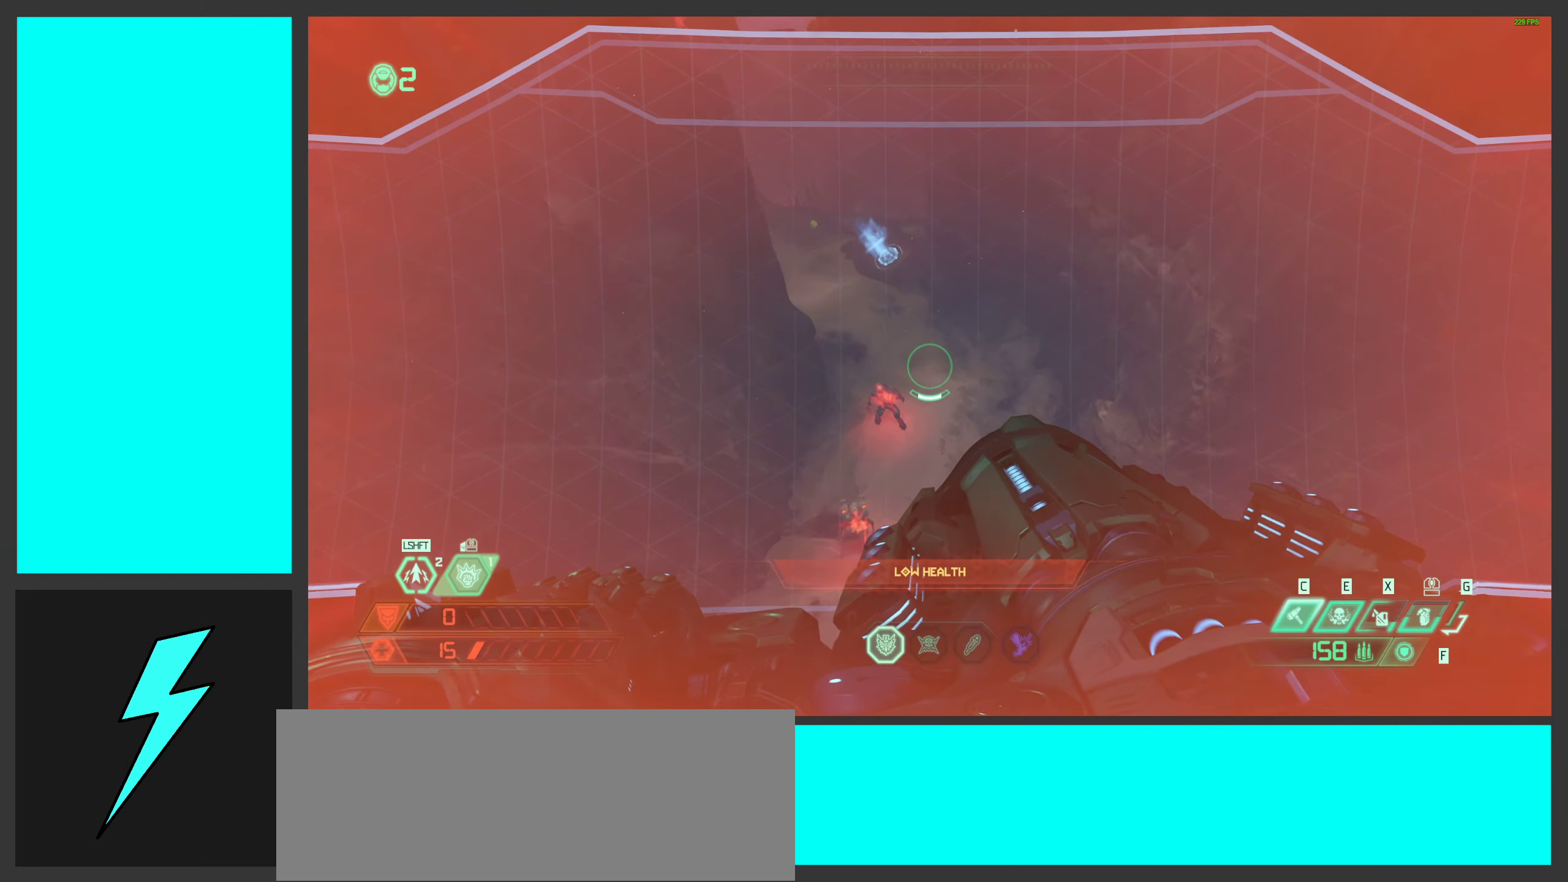
{"keys": ["w"], "mouse": ["right"], "events": [[250, "e", "down"], [383, "e", "up"]]}
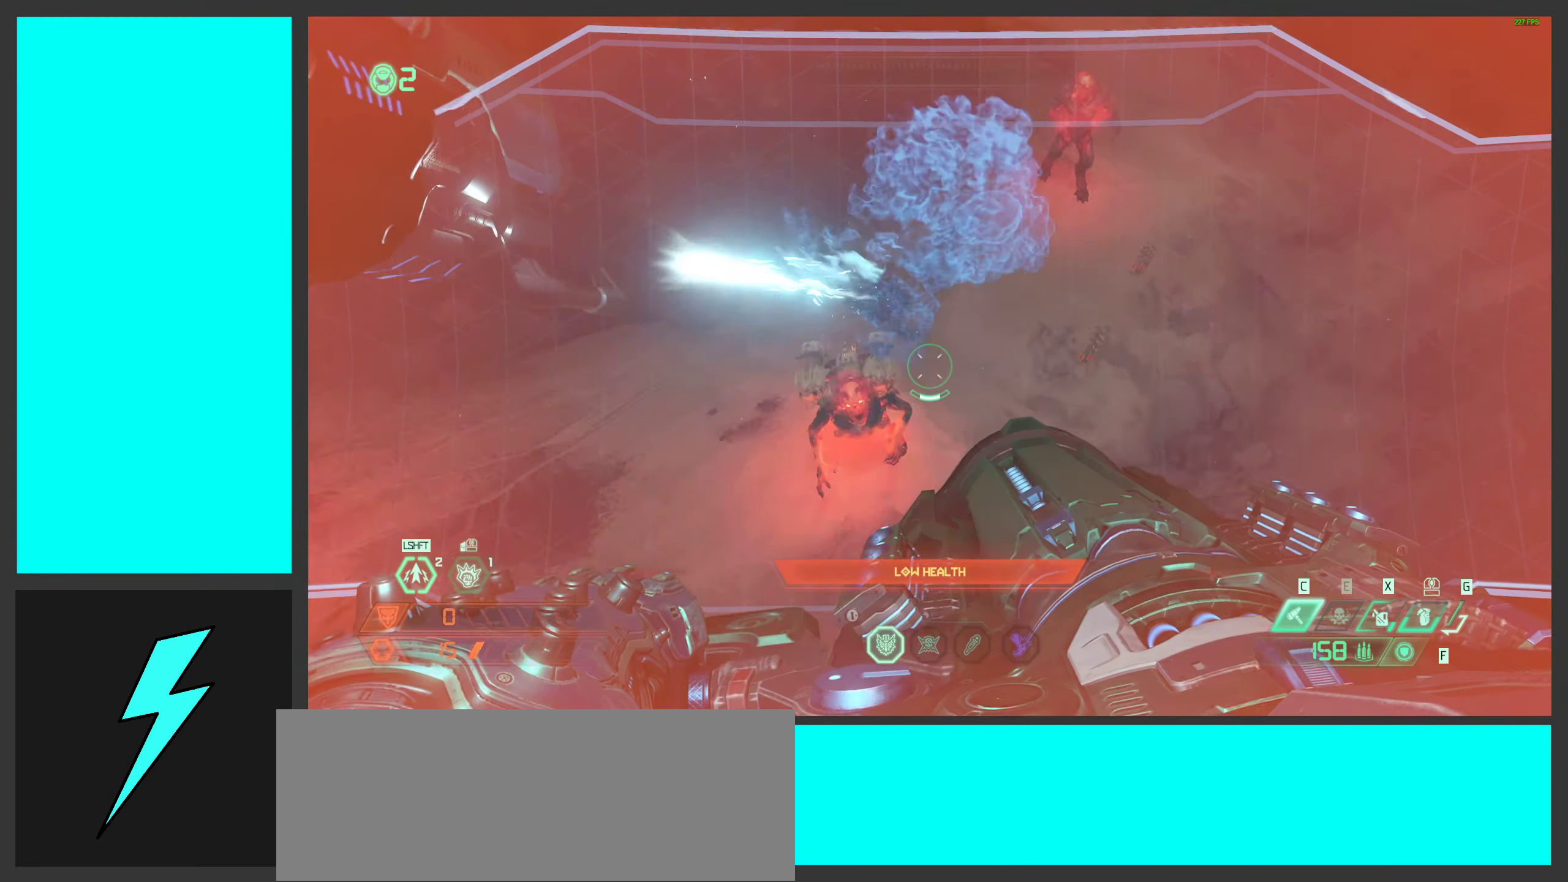
{"keys": ["d", "w"], "mouse": [], "events": [[116, "c", "down"], [250, "c", "up"], [300, "mouse_right", "up"], [500, "d", "down"]]}
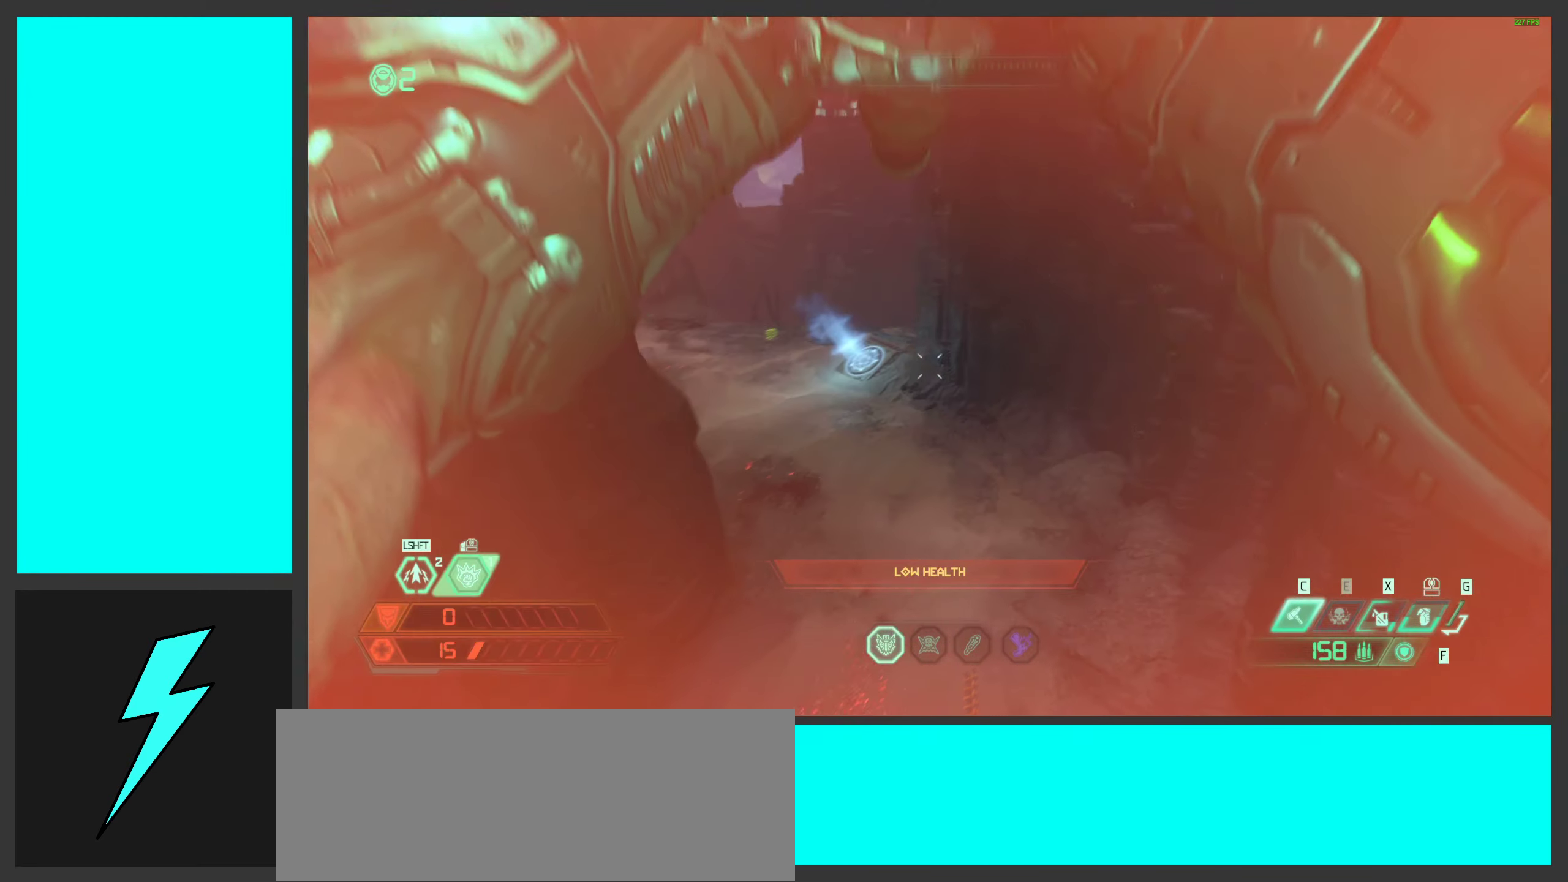
{"keys": ["d"], "mouse": [], "events": [[400, "w", "up"]]}
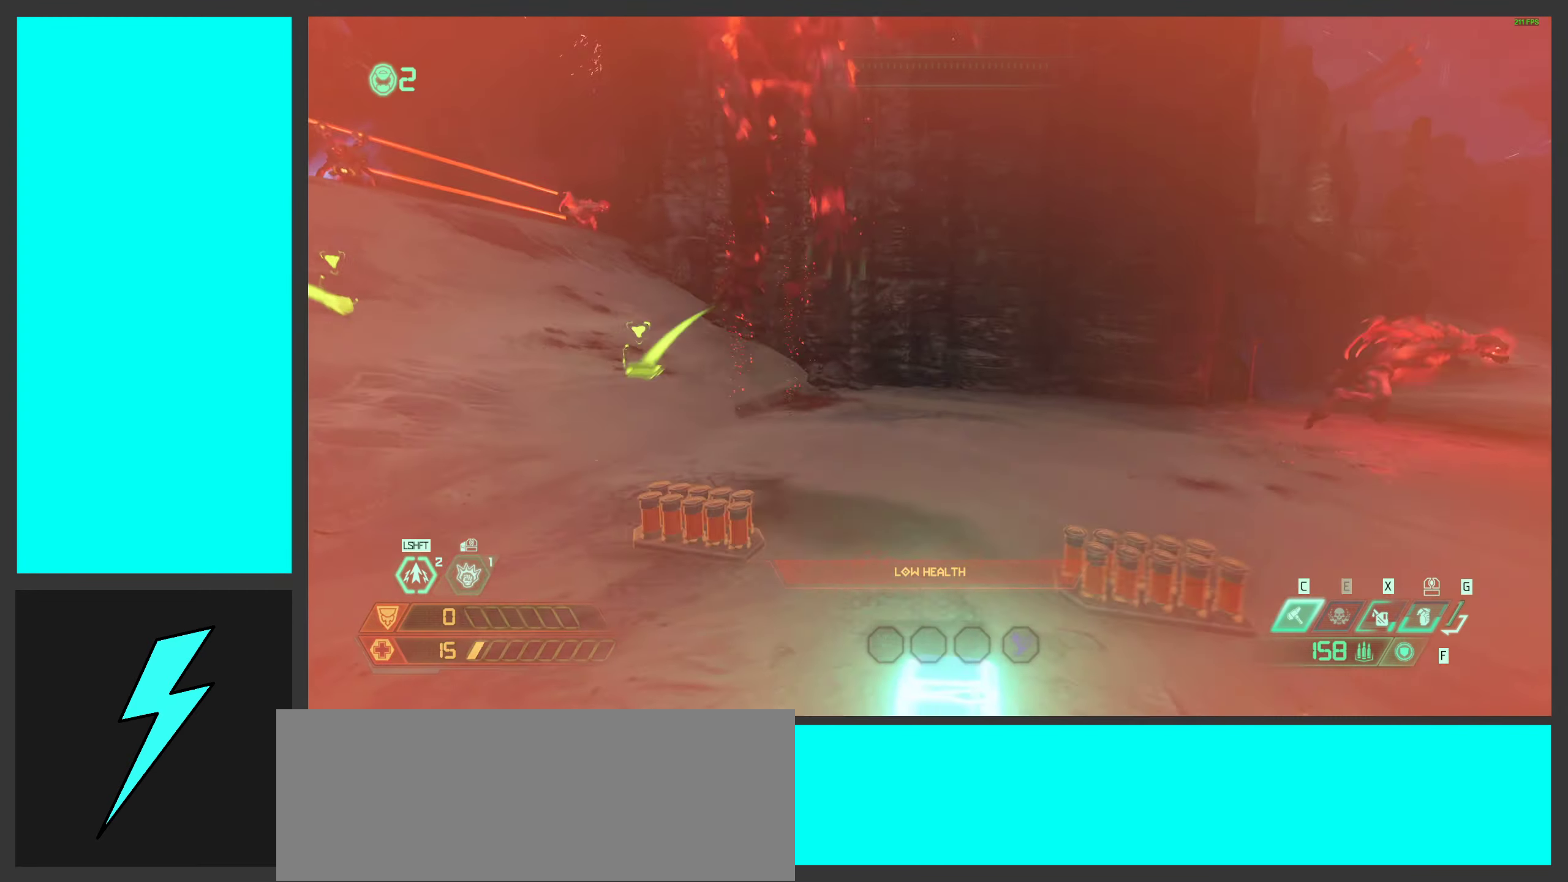
{"keys": [], "mouse": [], "events": [[166, "space", "down"], [300, "space", "up"], [333, "mouse_wheel", "down"], [350, "s", "down"], [383, "s", "up"], [400, "d", "up"], [416, "mouse_wheel", "up"]]}
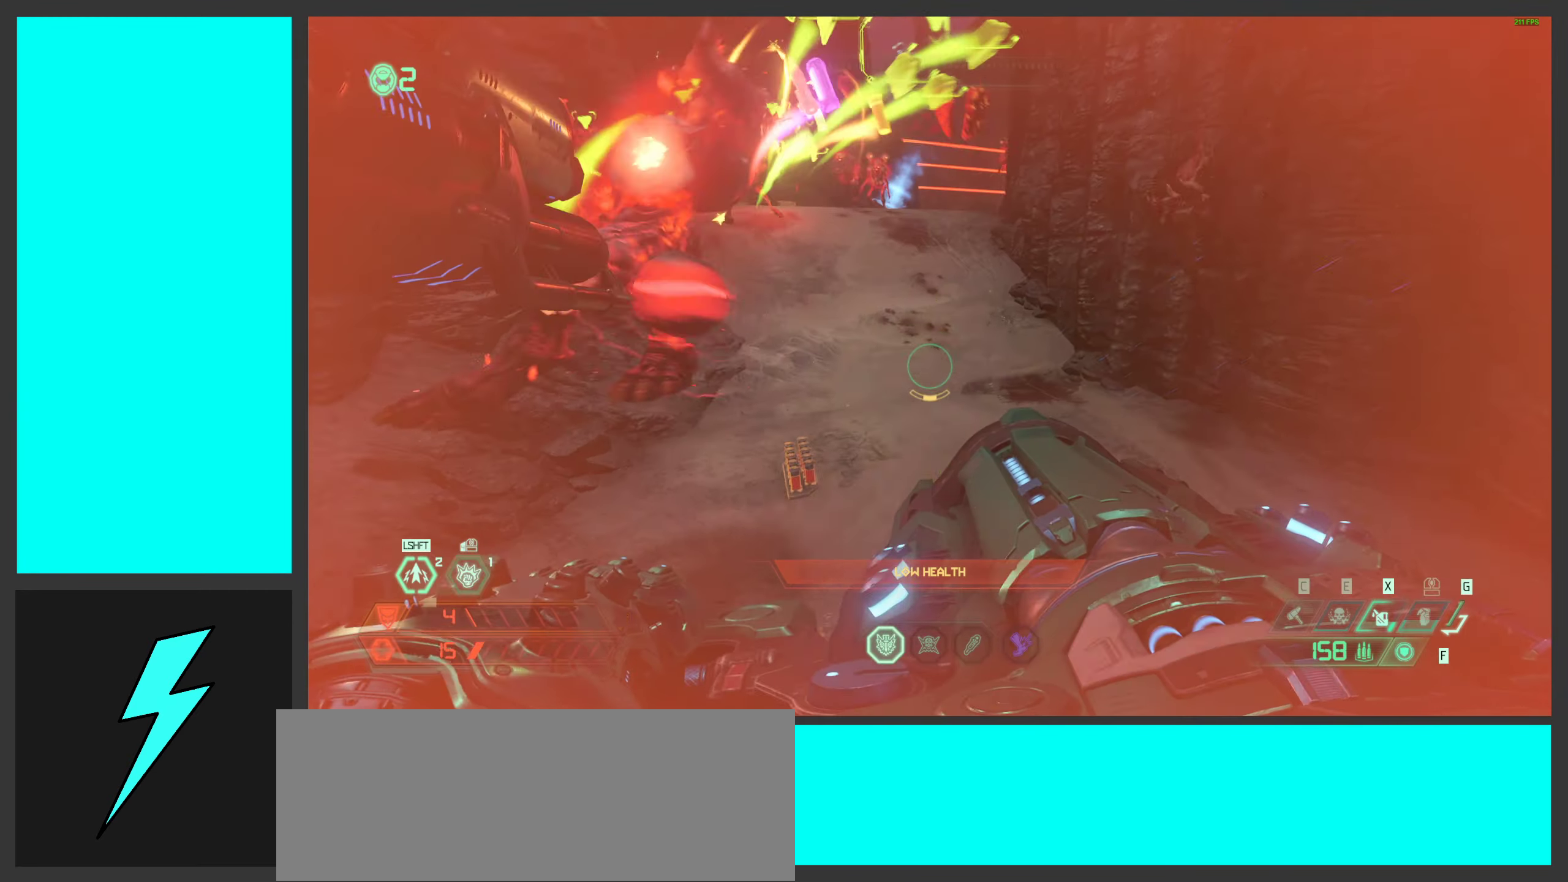
{"keys": ["d"], "mouse": [], "events": [[16, "g", "down"], [100, "g", "up"], [133, "mouse_wheel", "down"], [216, "mouse_wheel", "up"], [216, "s", "down"], [266, "d", "down"], [283, "d", "up"], [316, "d", "down"], [433, "s", "up"]]}